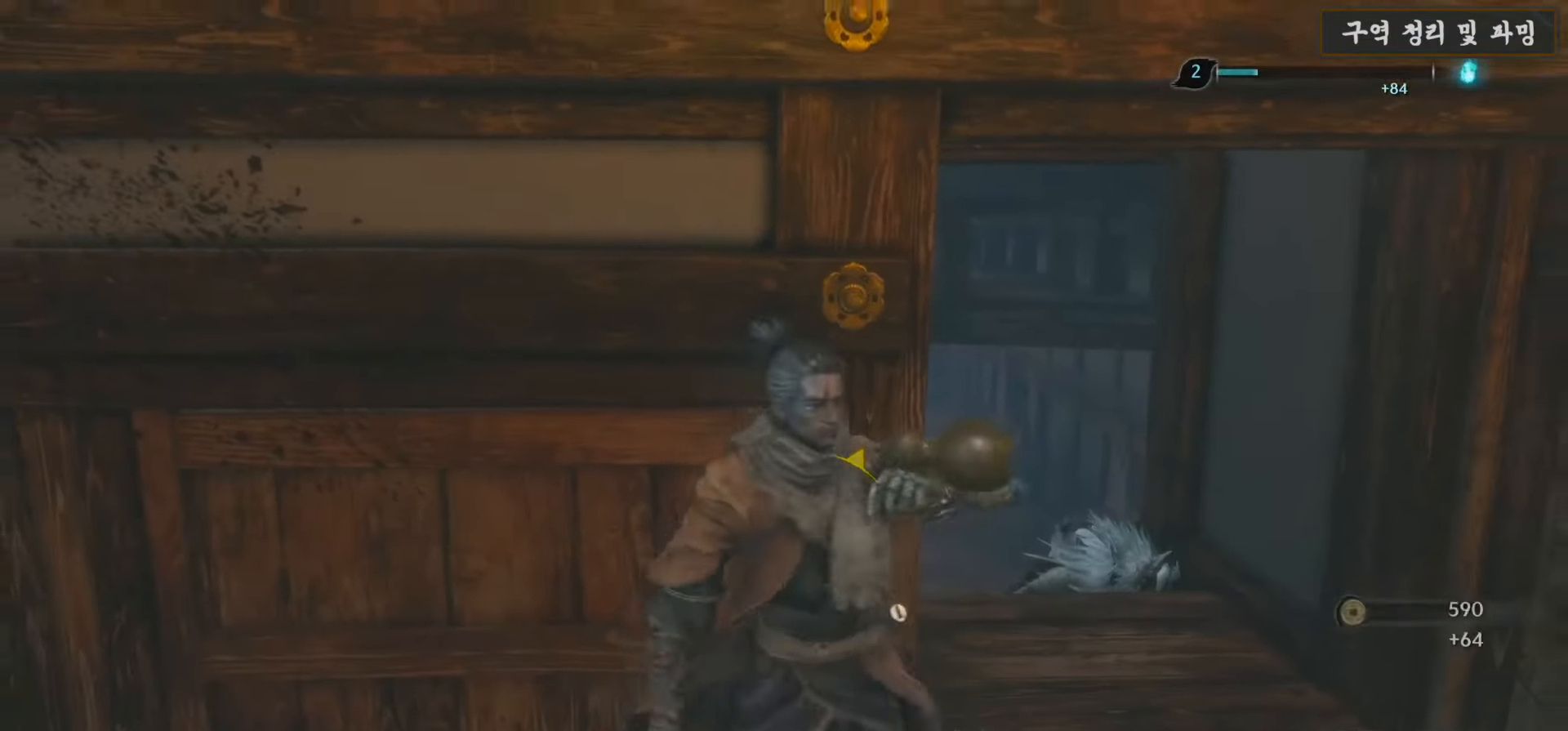
Gameplay with a controller (Xbox layout); each line is a JSON object with the inputs held at the frame after it. "events" lists button and stick changes between this image and that frame as [ms after this image, input, new state], when the widget could be followed in between.
{"buttons": [], "left_stick": "up", "right_stick": "down-left", "events": [[100, "R3", "up"], [400, "left_stick", "up"], [400, "right_stick", "down-left"]]}
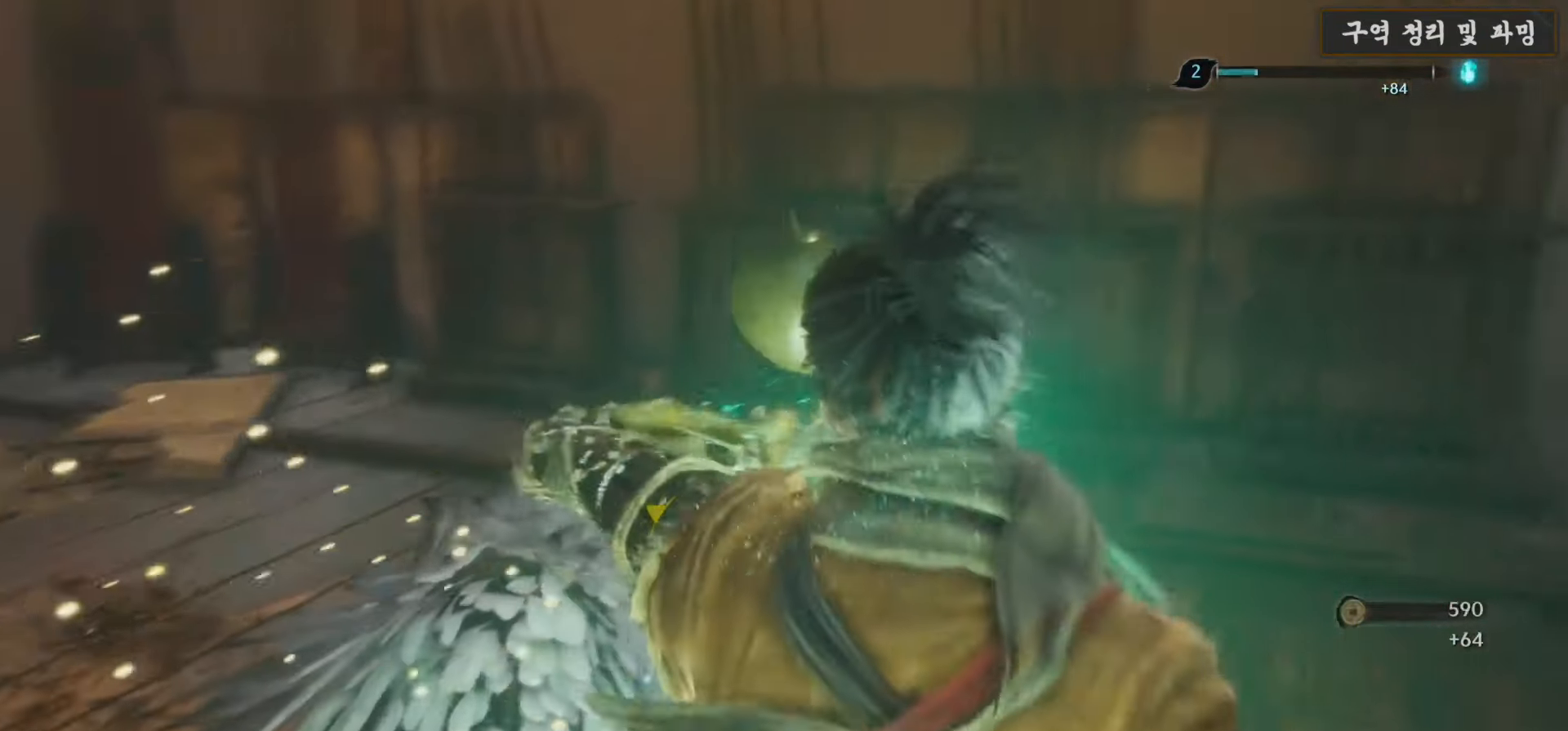
{"buttons": [], "left_stick": "up-left", "right_stick": "down-left", "events": [[183, "left_stick", "up-left"]]}
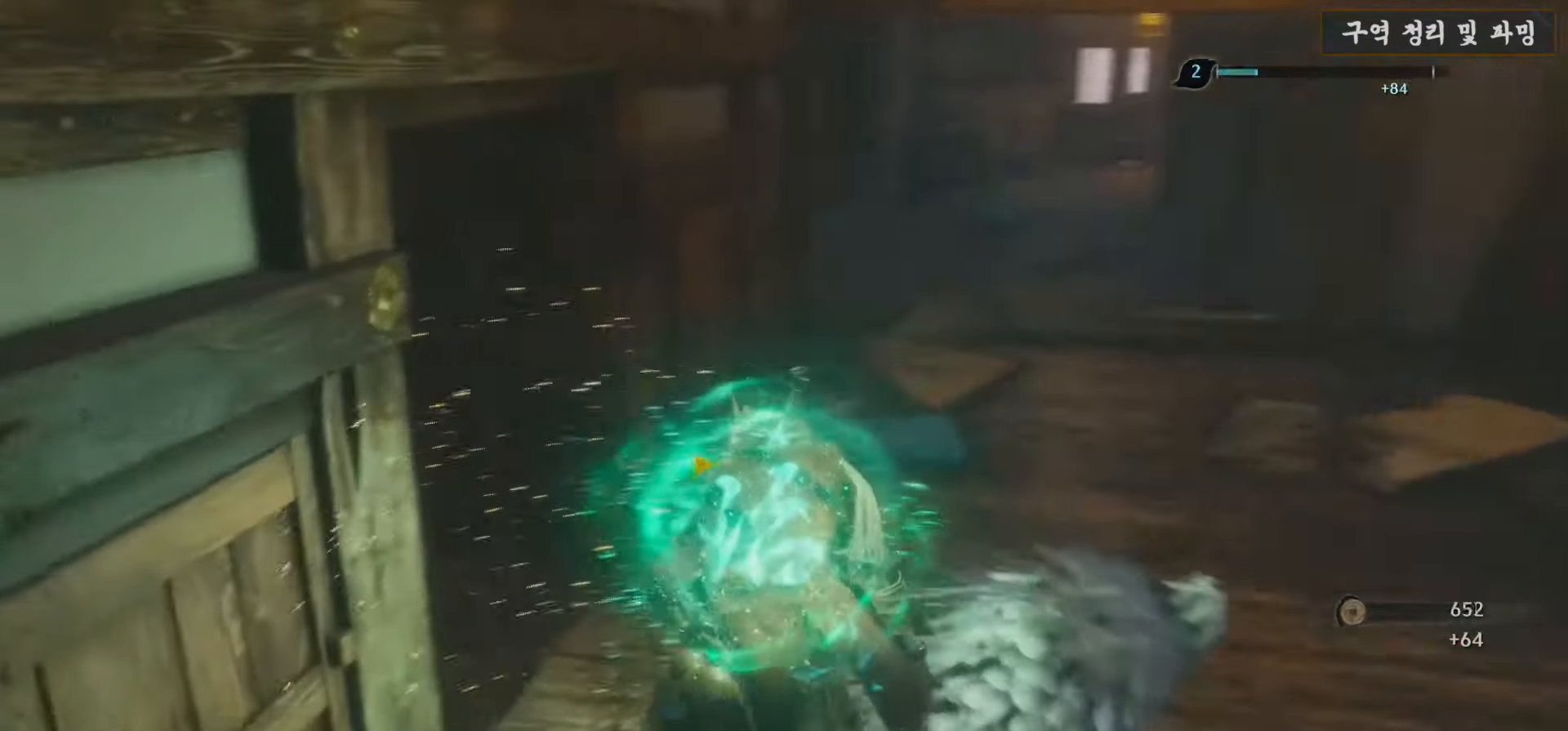
{"buttons": [], "left_stick": "up", "right_stick": "center", "events": [[150, "left_stick", "up"], [267, "right_stick", "center"]]}
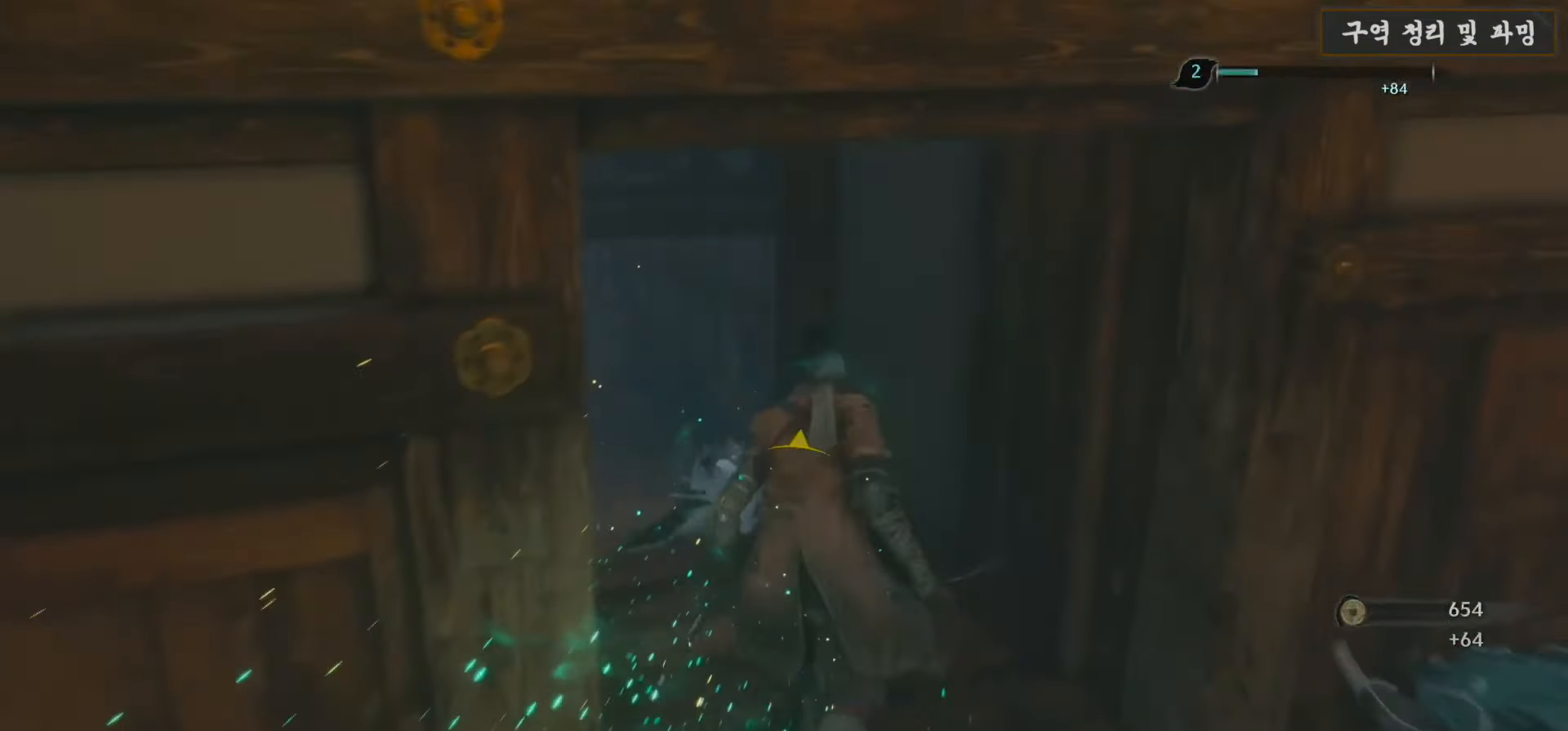
{"buttons": [], "left_stick": "up-left", "right_stick": "down-right", "events": [[100, "left_stick", "up-left"], [300, "right_stick", "down-right"]]}
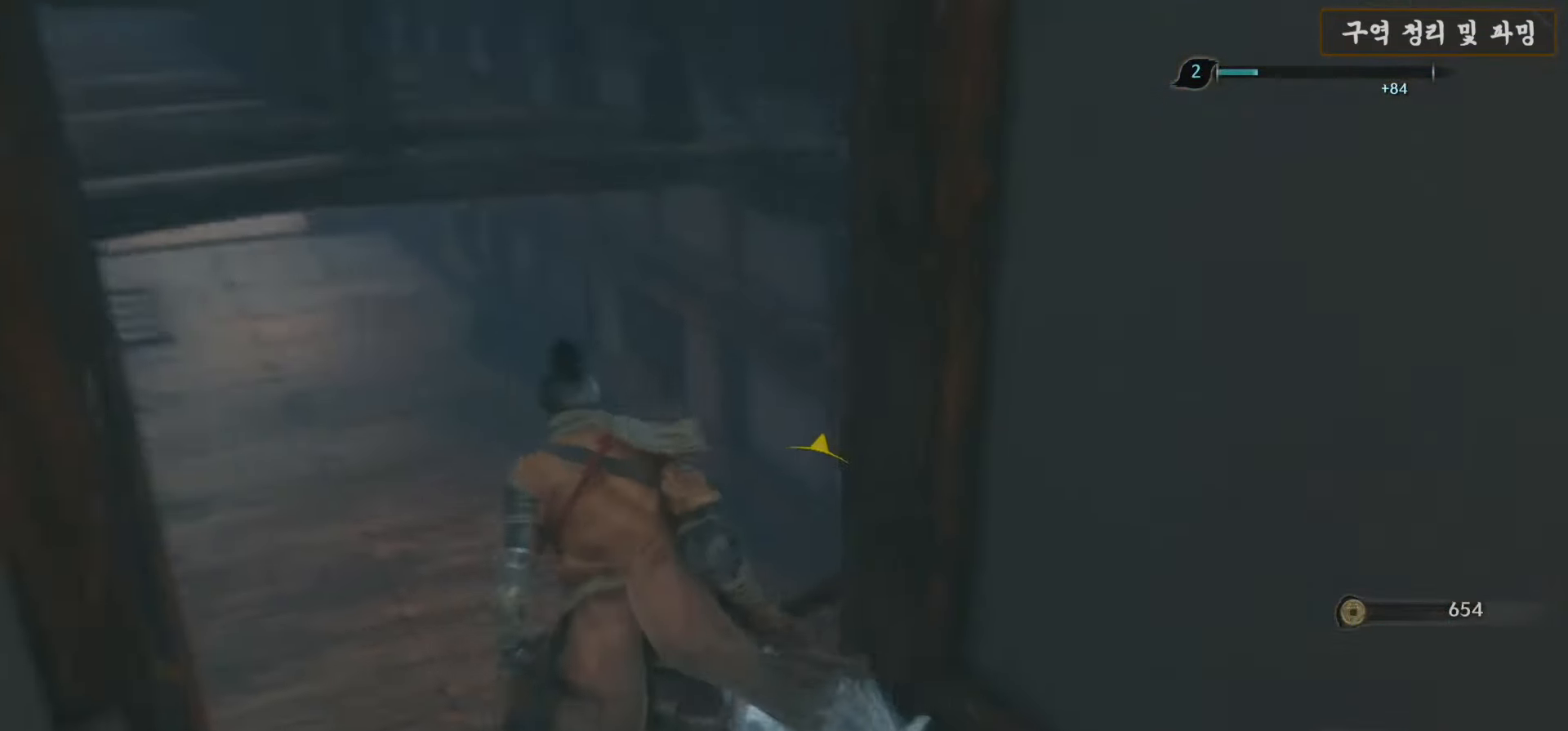
{"buttons": [], "left_stick": "up-left", "right_stick": "right", "events": [[83, "right_stick", "center"], [250, "right_stick", "right"]]}
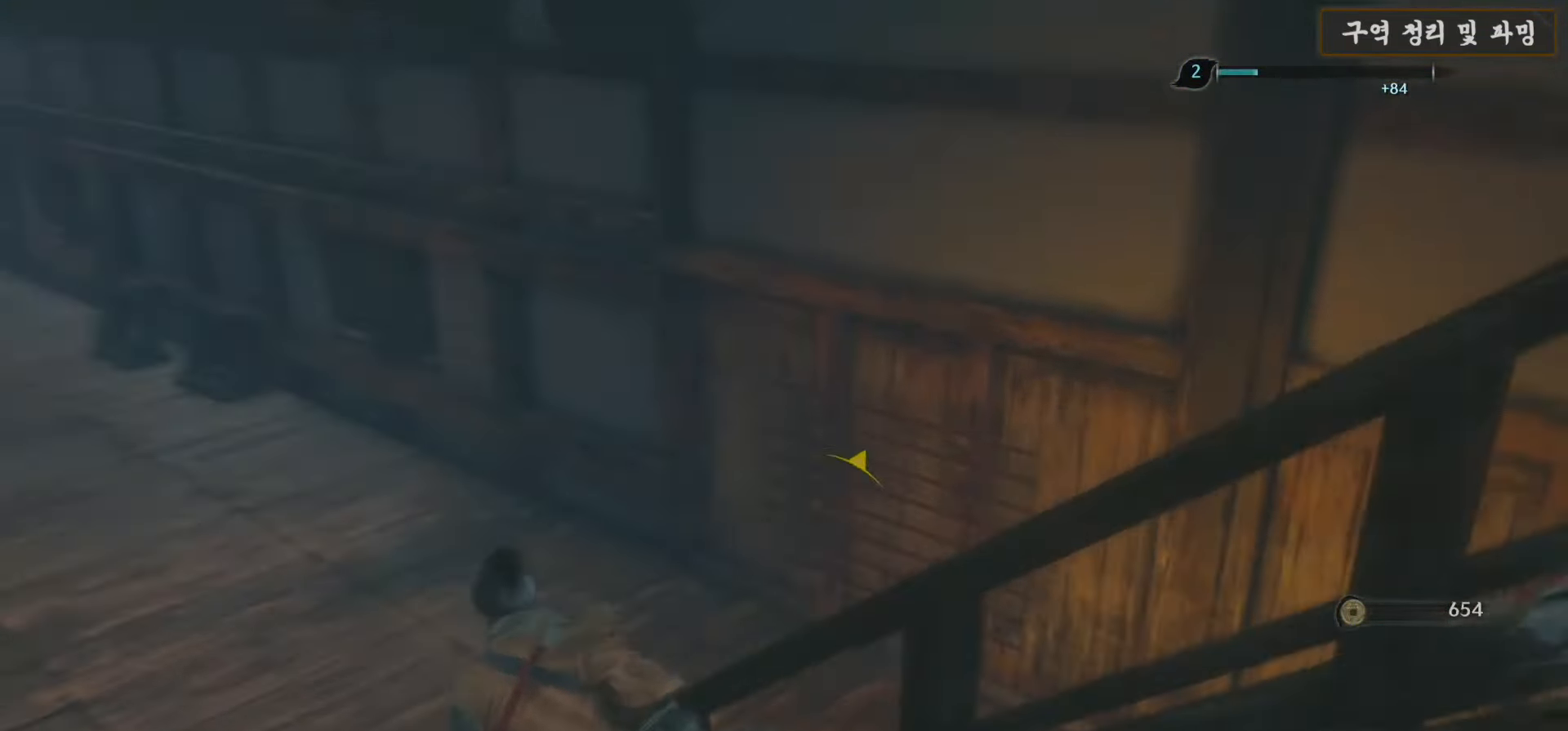
{"buttons": [], "left_stick": "up-left", "right_stick": "right", "events": []}
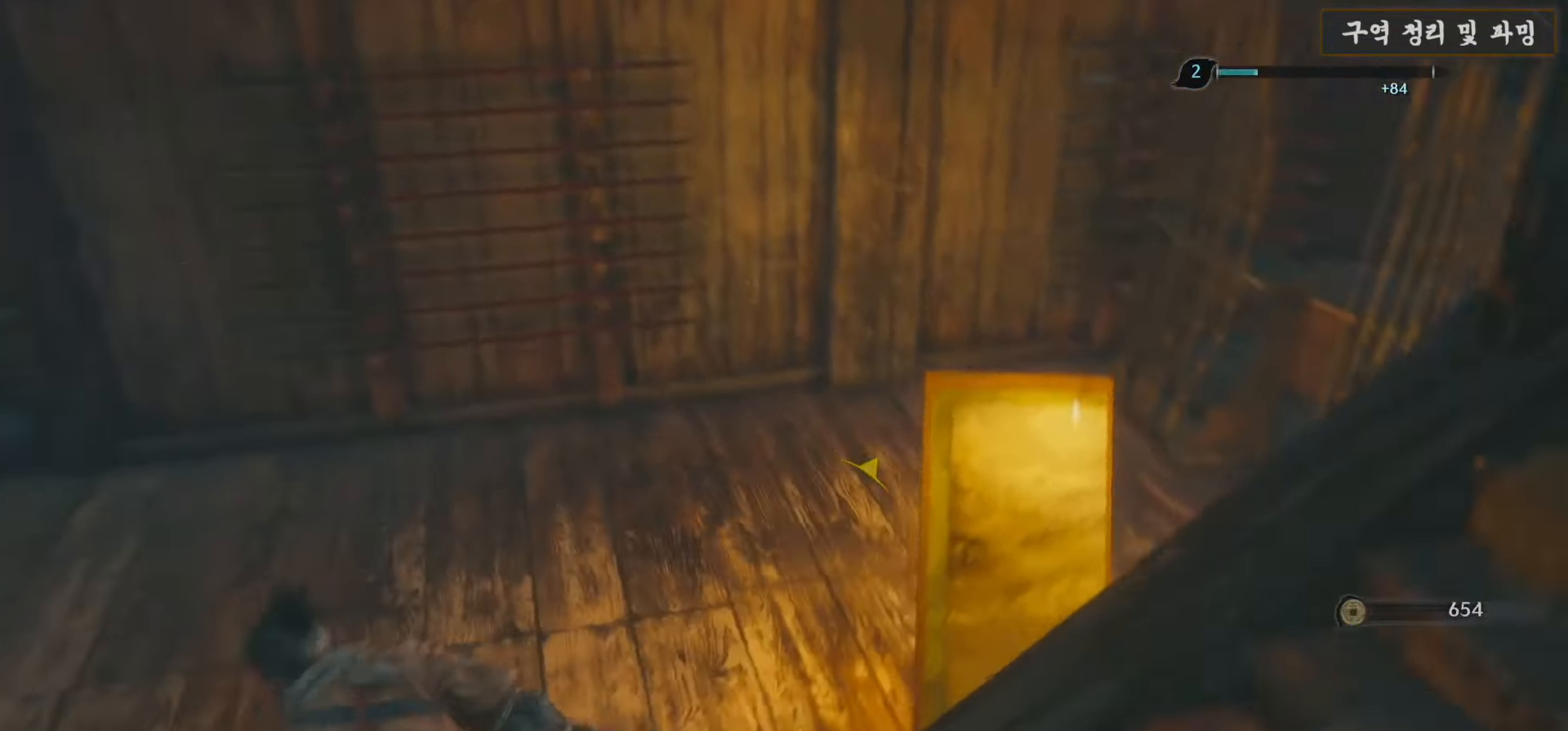
{"buttons": [], "left_stick": "up", "right_stick": "right", "events": [[383, "left_stick", "up"]]}
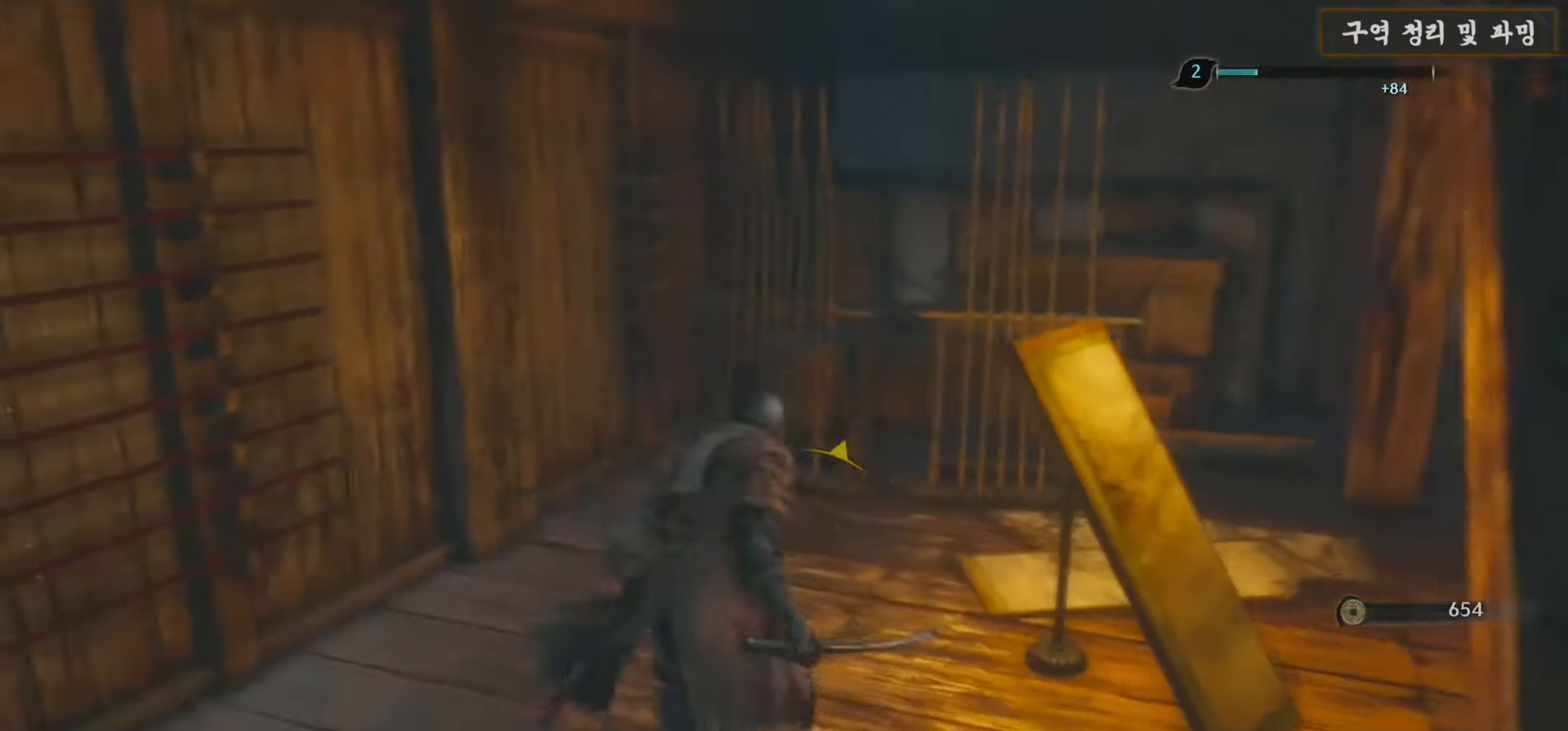
{"buttons": [], "left_stick": "center", "right_stick": "up", "events": [[33, "left_stick", "center"], [233, "right_stick", "center"], [500, "right_stick", "up"]]}
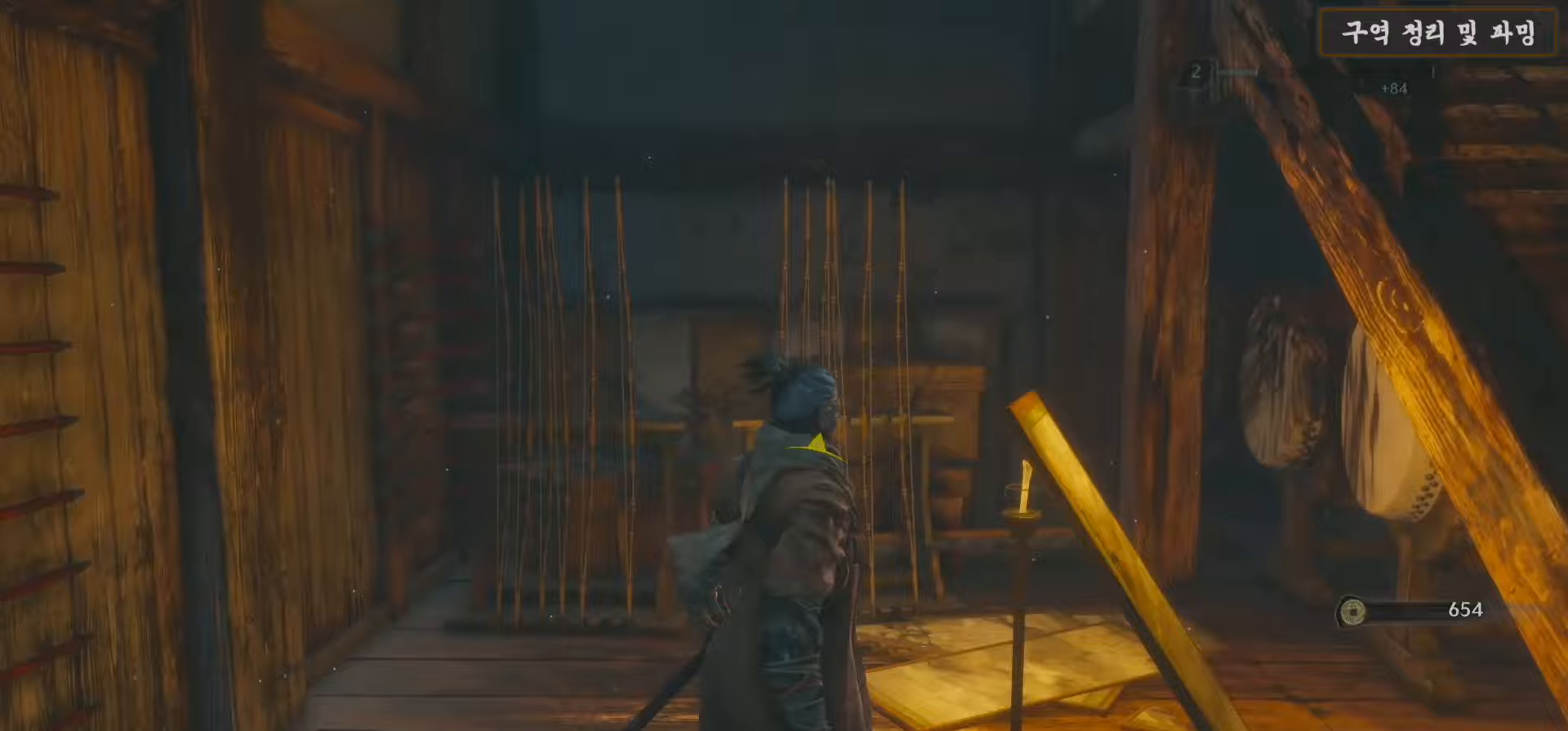
{"buttons": [], "left_stick": "up", "right_stick": "center", "events": [[67, "left_stick", "up"], [233, "right_stick", "center"], [367, "B", "down"], [500, "B", "up"]]}
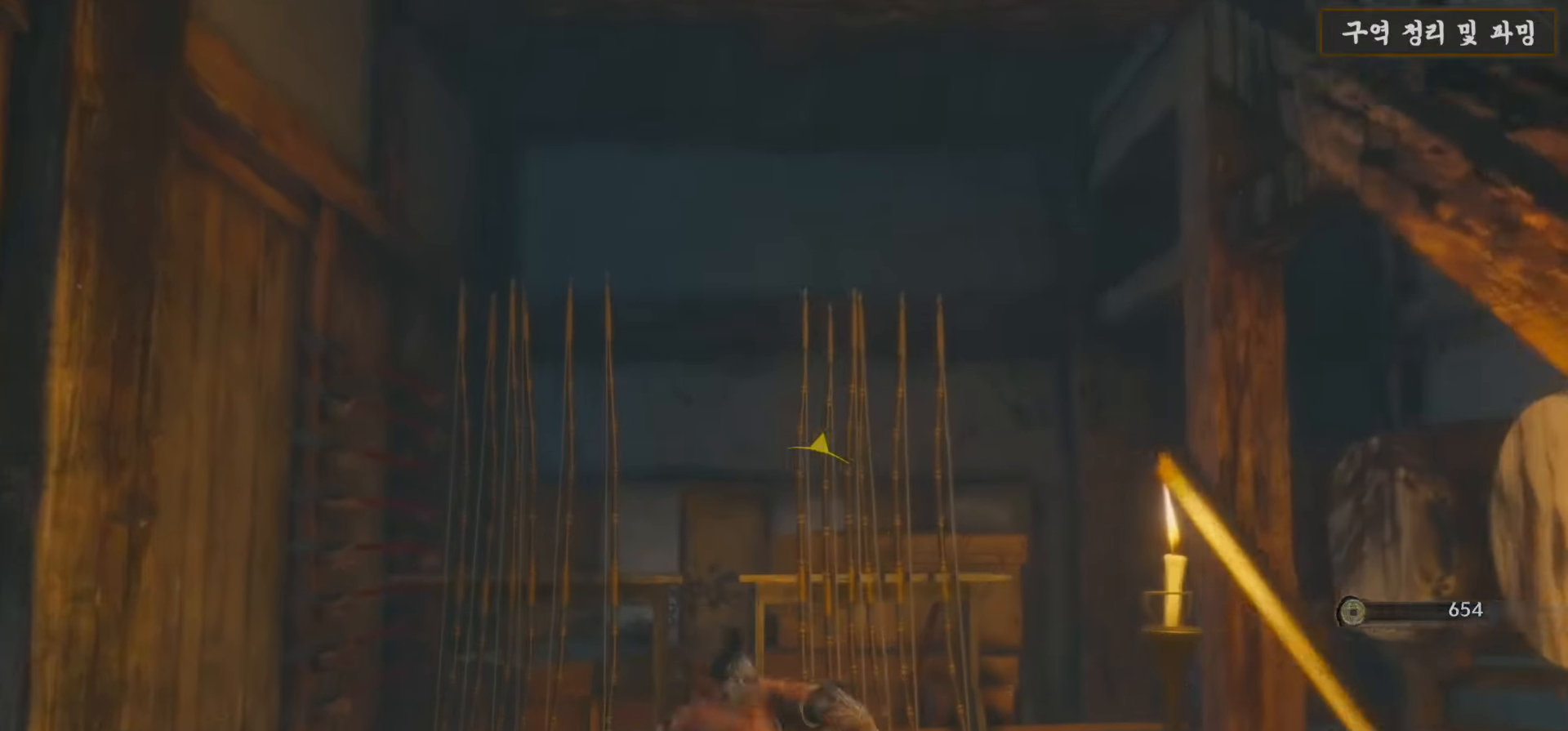
{"buttons": [], "left_stick": "down-right", "right_stick": "right", "events": [[183, "left_stick", "center"], [267, "right_stick", "up-right"], [367, "right_stick", "right"], [400, "left_stick", "down-right"]]}
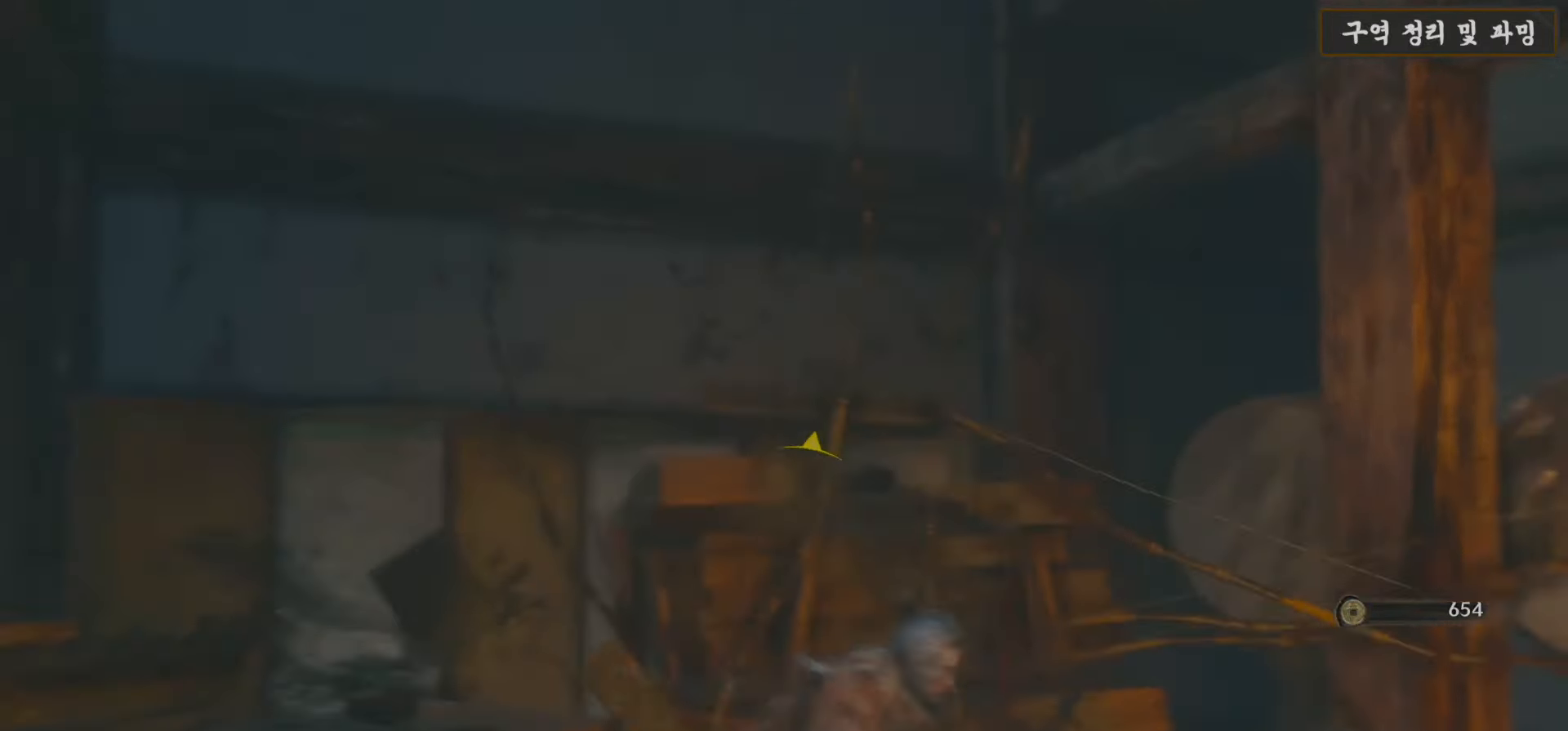
{"buttons": [], "left_stick": "down-right", "right_stick": "center", "events": [[233, "right_stick", "center"]]}
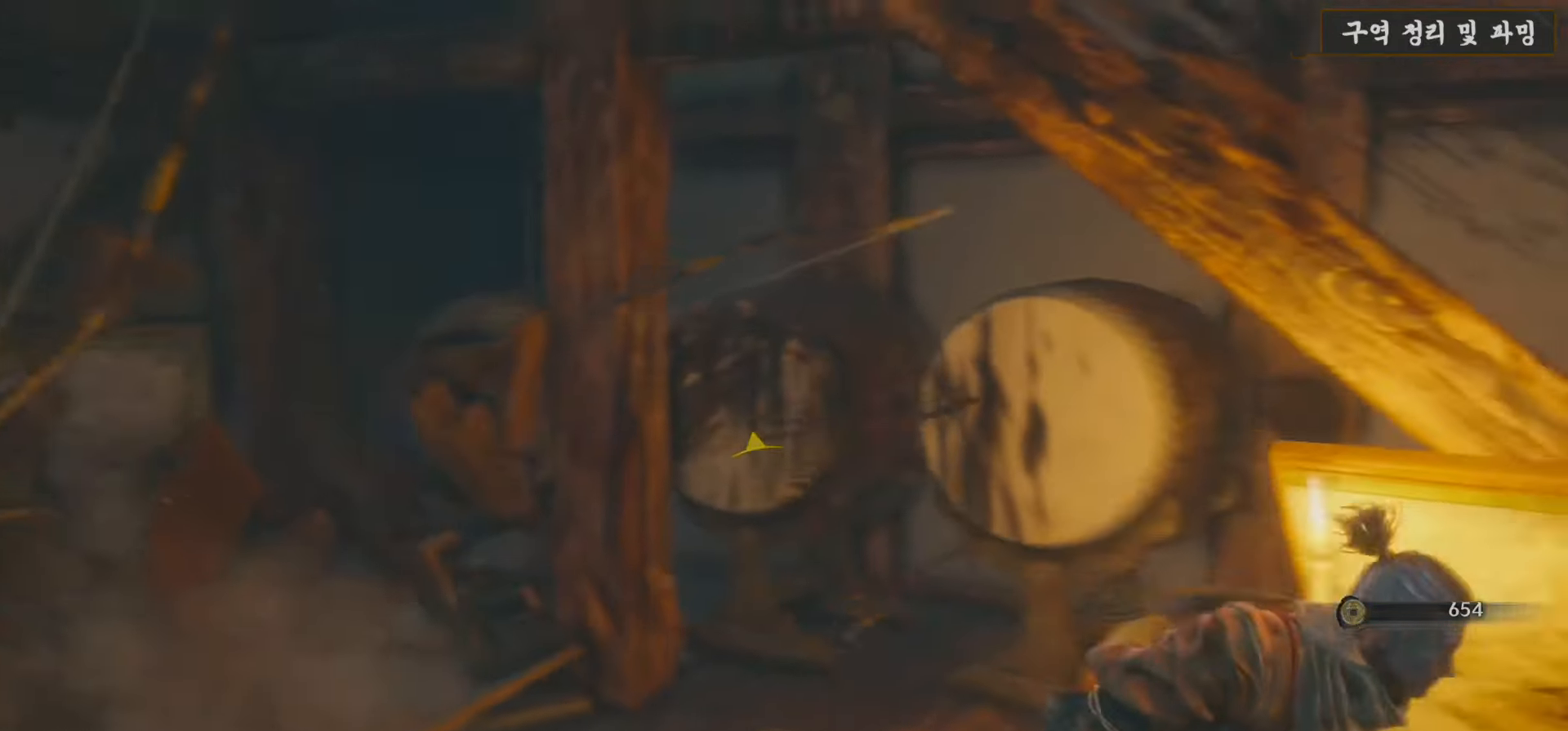
{"buttons": [], "left_stick": "center", "right_stick": "up-left", "events": [[17, "left_stick", "right"], [17, "right_stick", "up-left"], [450, "left_stick", "center"]]}
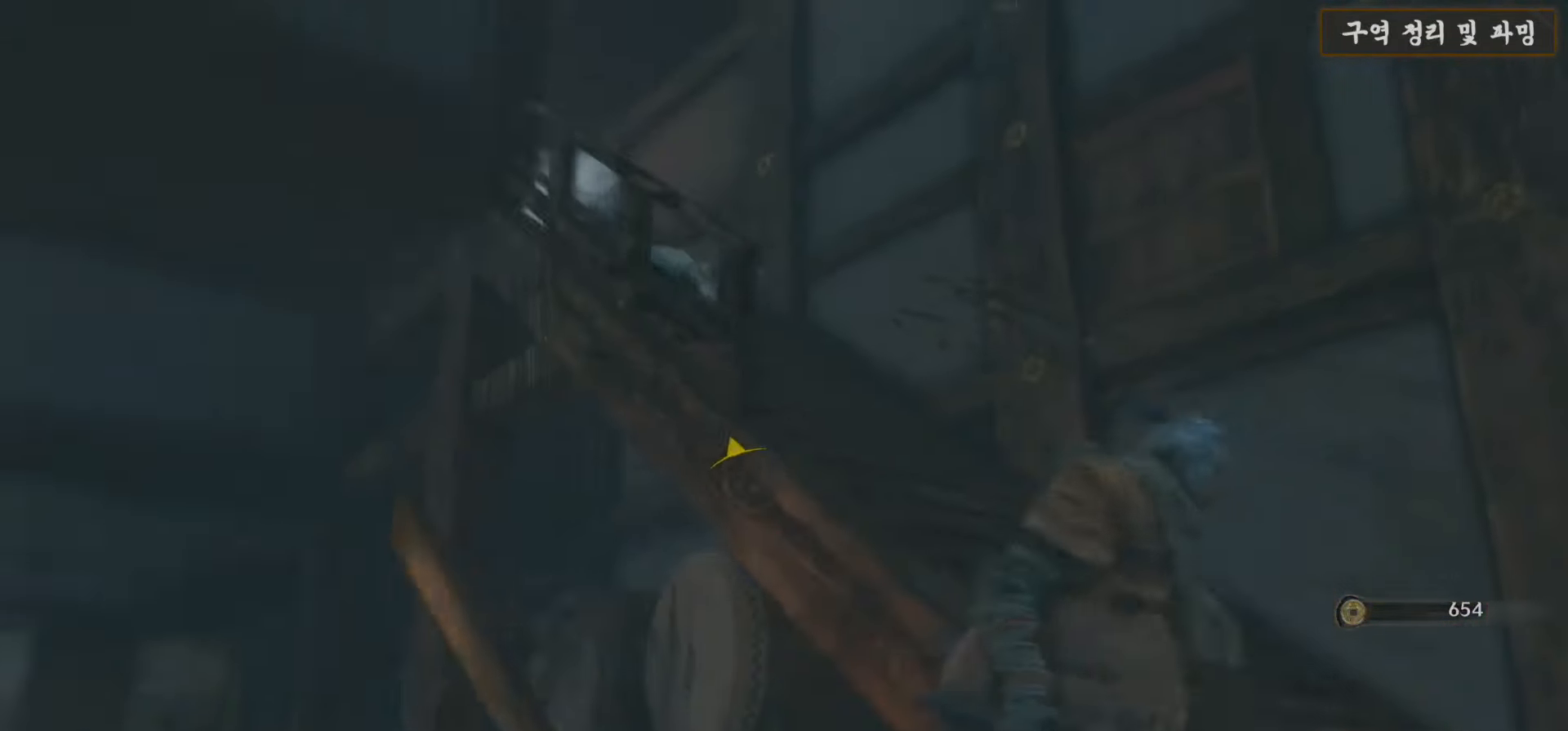
{"buttons": [], "left_stick": "center", "right_stick": "center", "events": [[333, "right_stick", "center"]]}
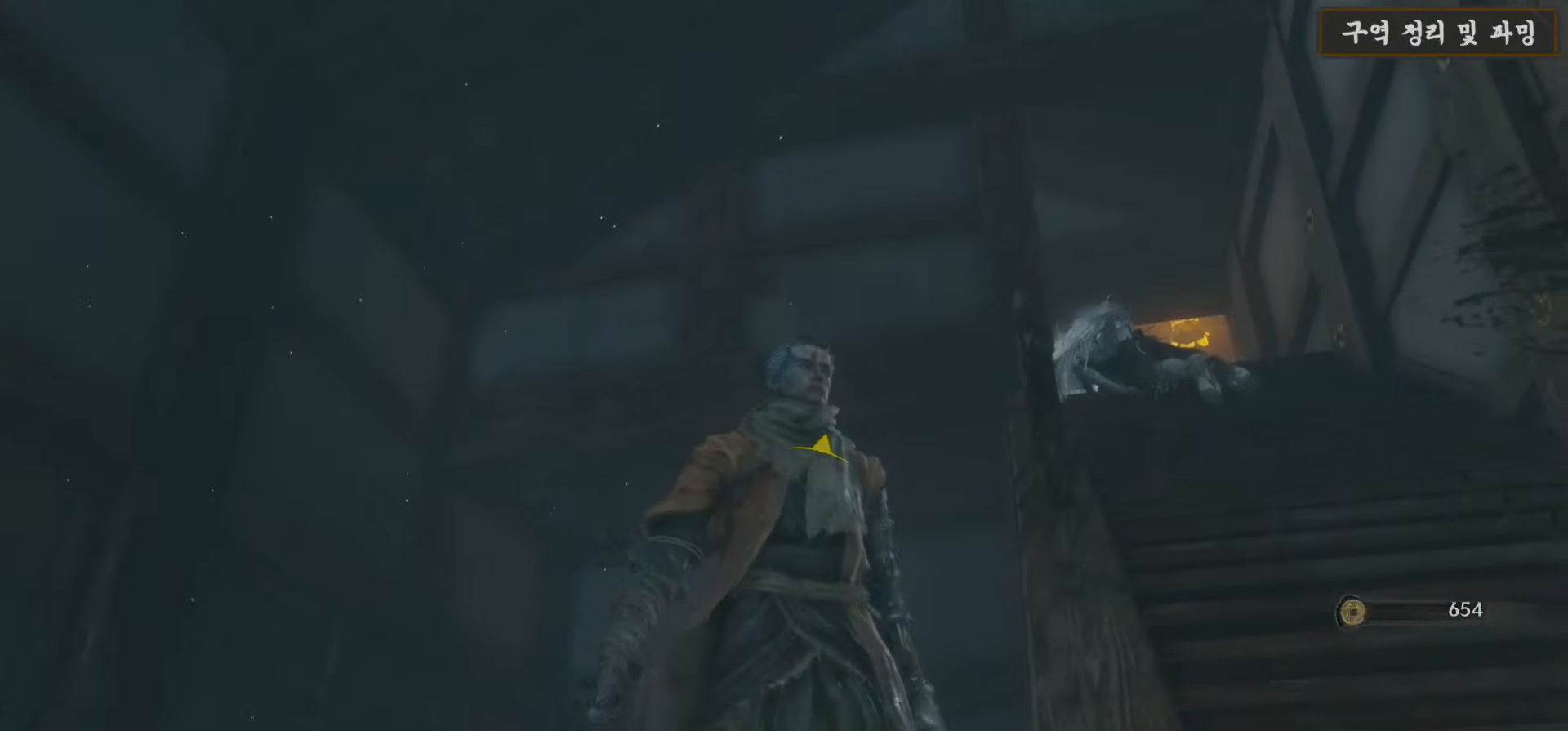
{"buttons": [], "left_stick": "down-left", "right_stick": "left", "events": [[167, "right_stick", "left"], [250, "left_stick", "down-left"]]}
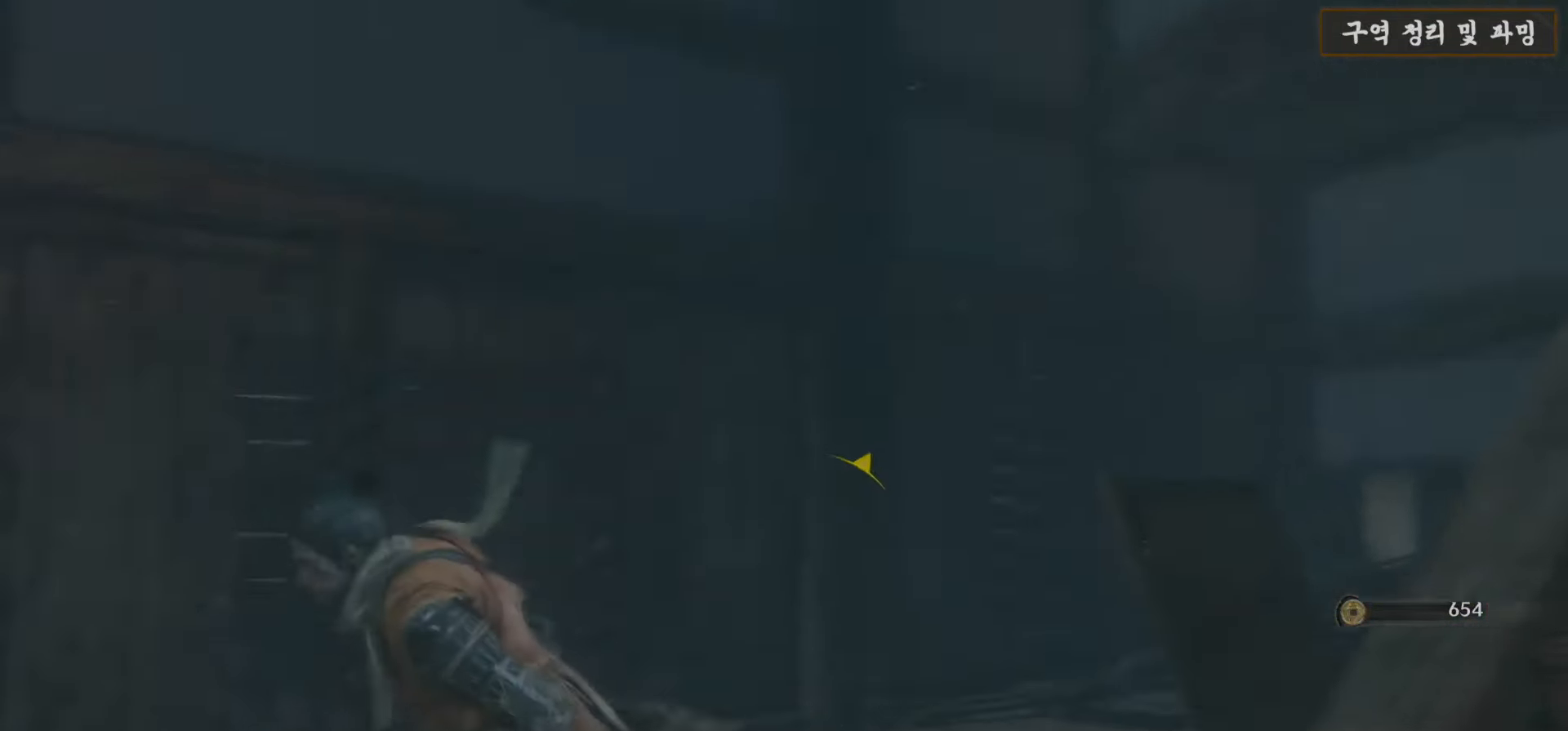
{"buttons": [], "left_stick": "up-left", "right_stick": "center", "events": [[133, "left_stick", "left"], [233, "left_stick", "up-left"], [483, "right_stick", "center"]]}
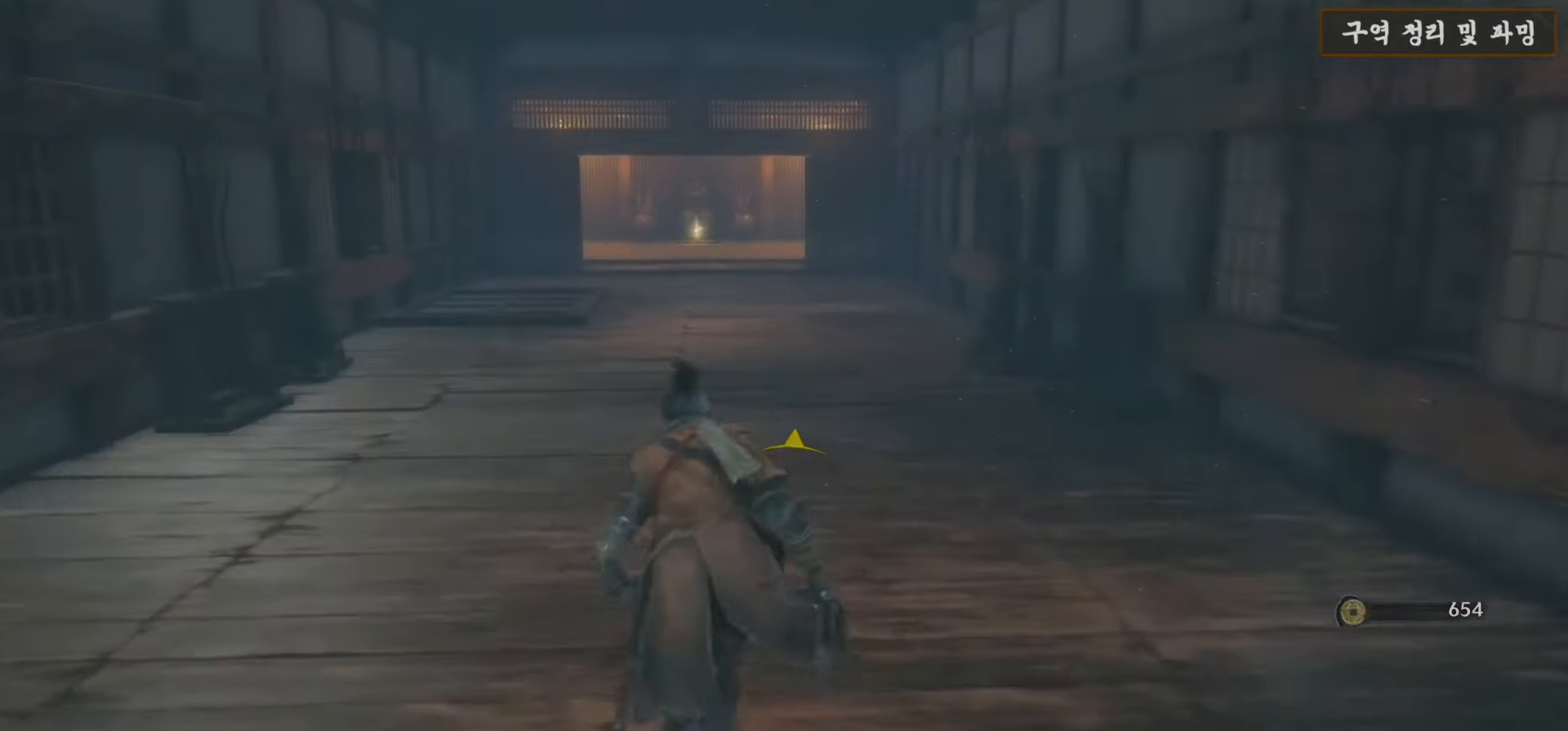
{"buttons": ["B"], "left_stick": "up", "right_stick": "center", "events": [[33, "left_stick", "up"], [100, "B", "down"]]}
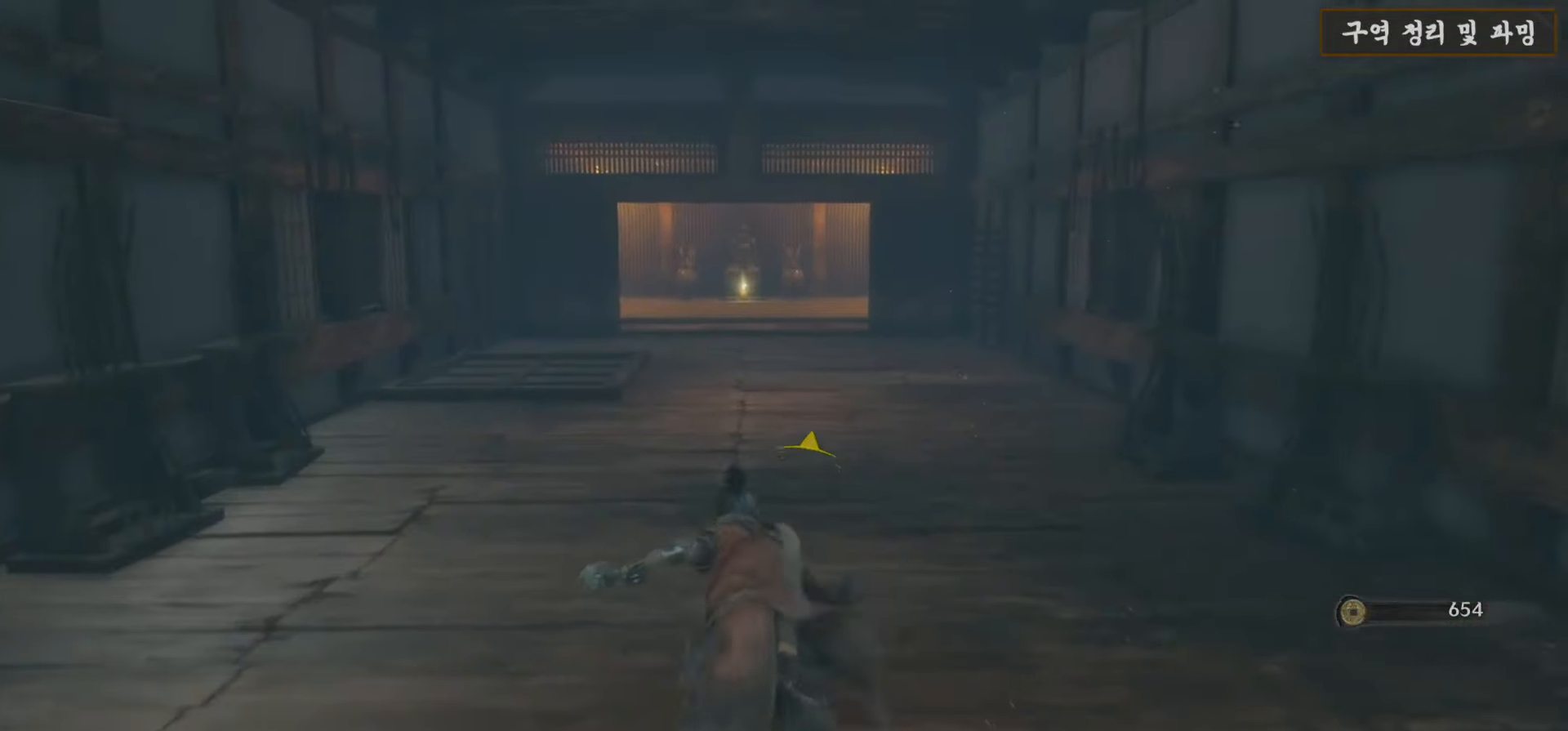
{"buttons": ["B"], "left_stick": "up", "right_stick": "center", "events": []}
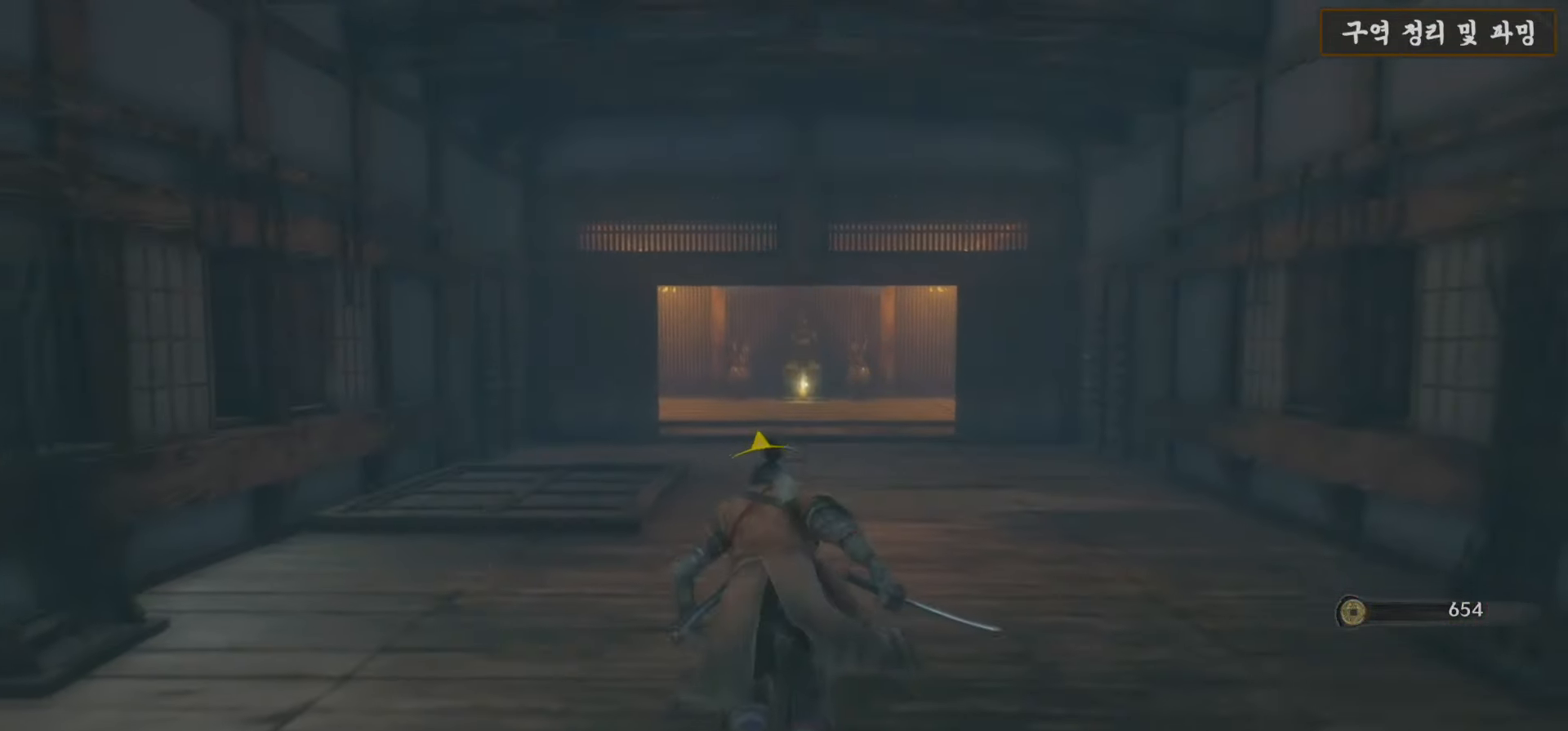
{"buttons": ["B"], "left_stick": "up", "right_stick": "center", "events": []}
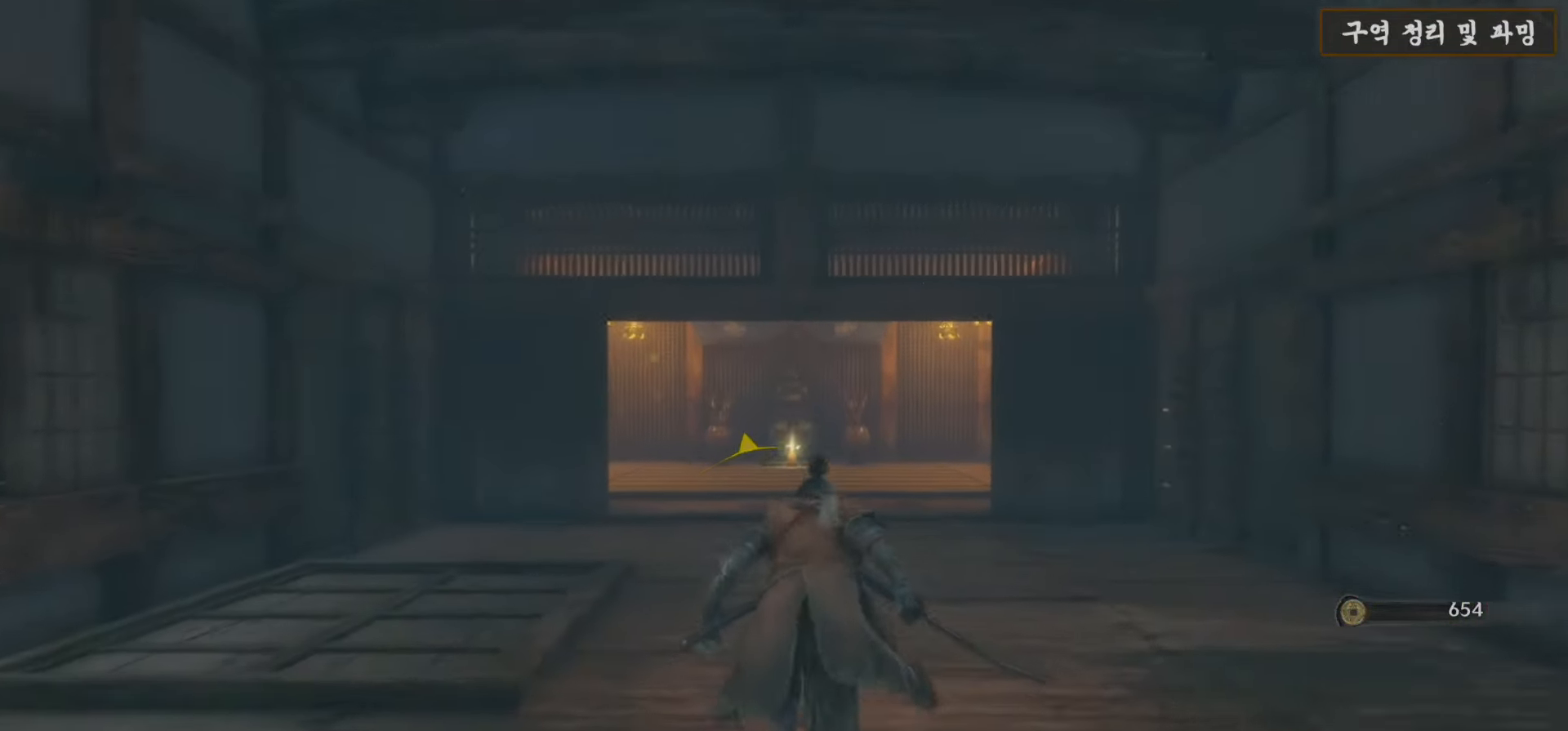
{"buttons": ["B"], "left_stick": "up", "right_stick": "center", "events": []}
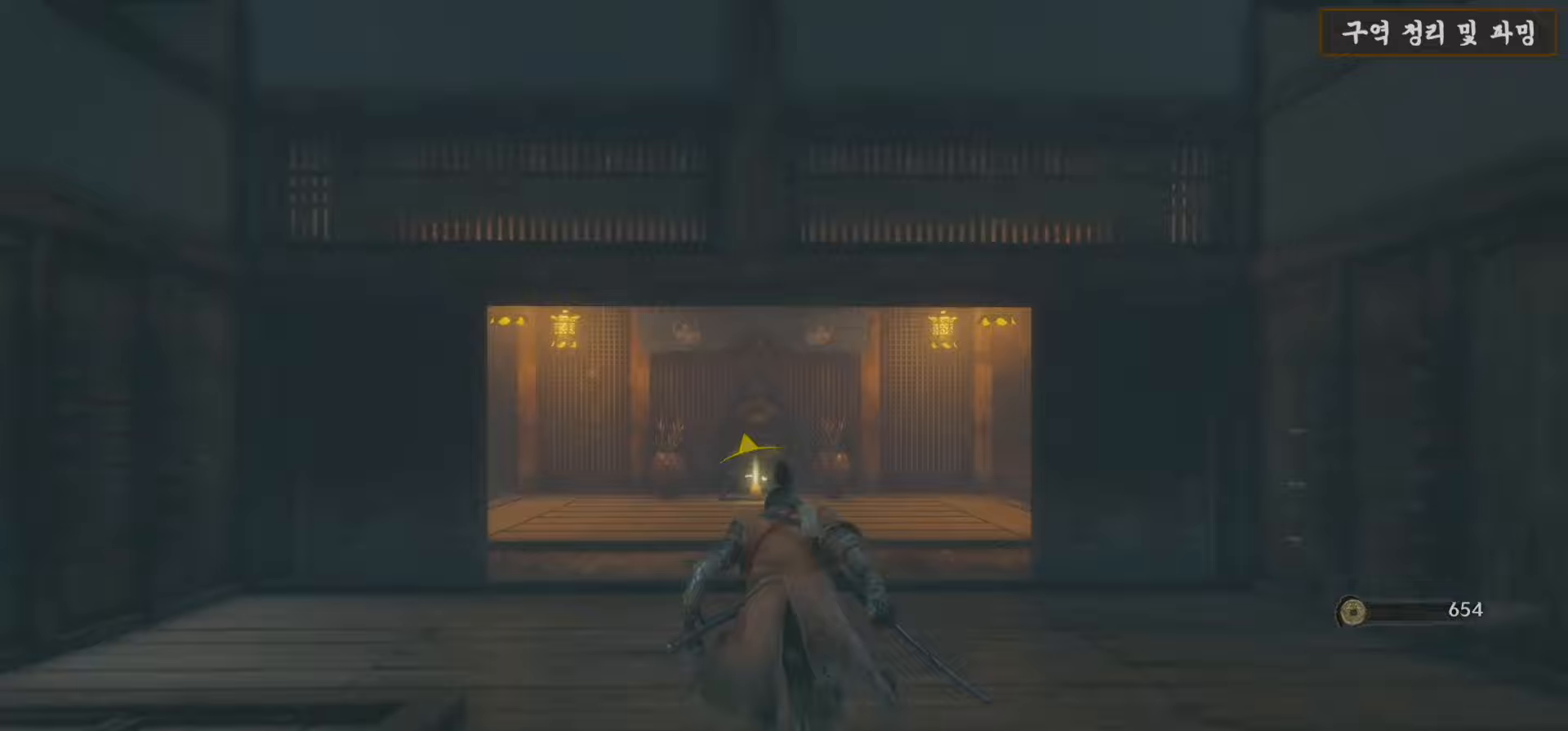
{"buttons": ["B"], "left_stick": "up", "right_stick": "center", "events": []}
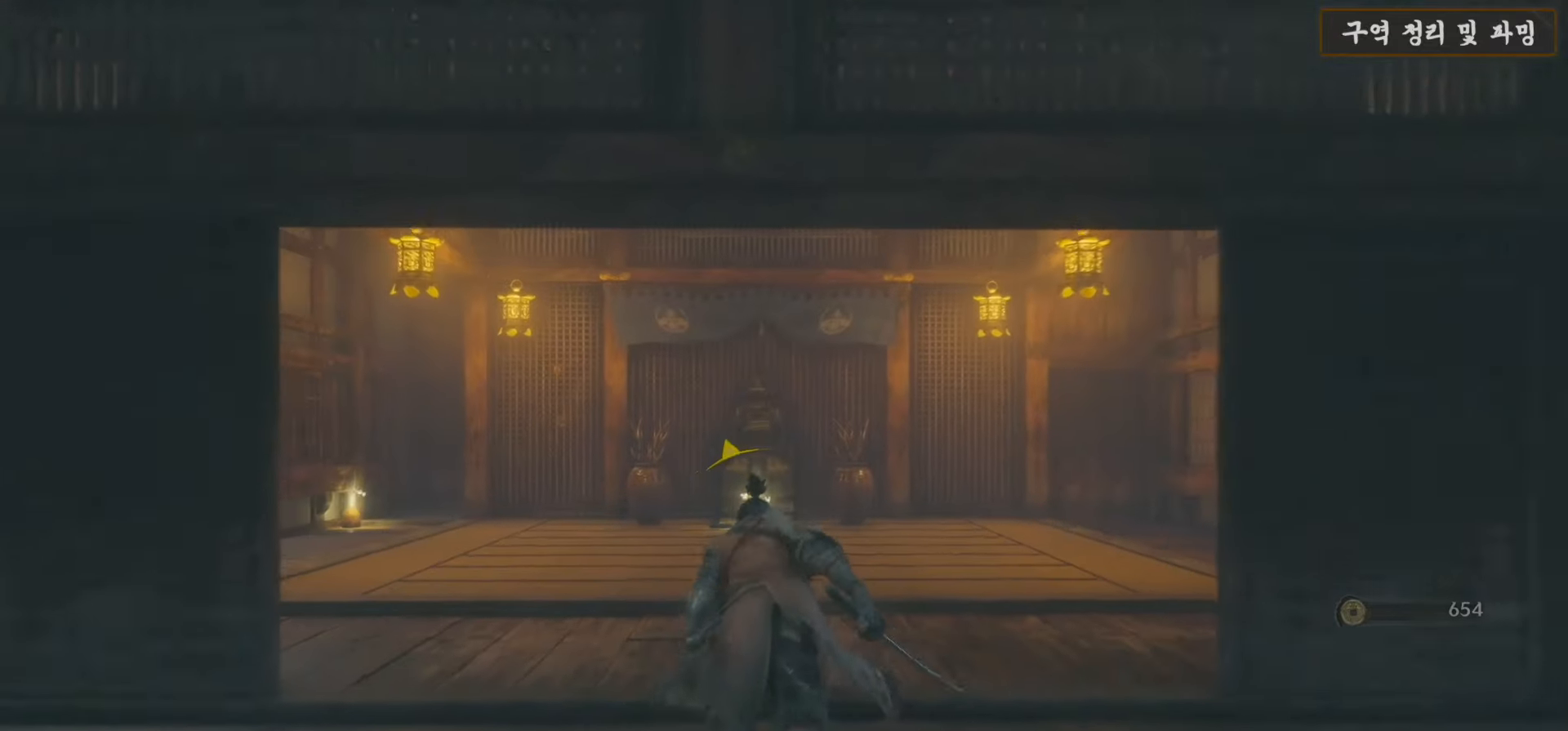
{"buttons": ["B"], "left_stick": "up", "right_stick": "center", "events": []}
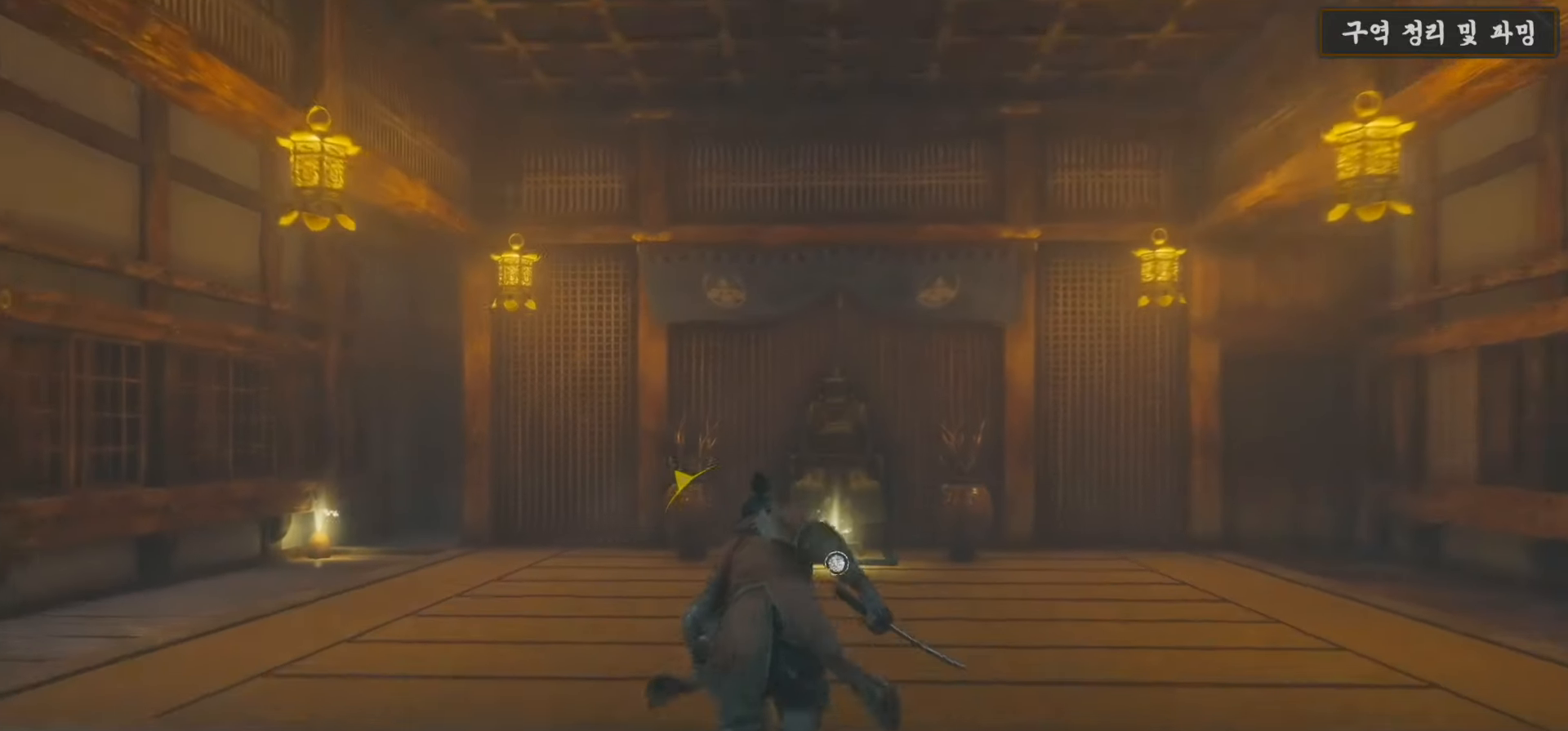
{"buttons": [], "left_stick": "up", "right_stick": "down-left", "events": [[383, "B", "up"], [500, "right_stick", "down-left"]]}
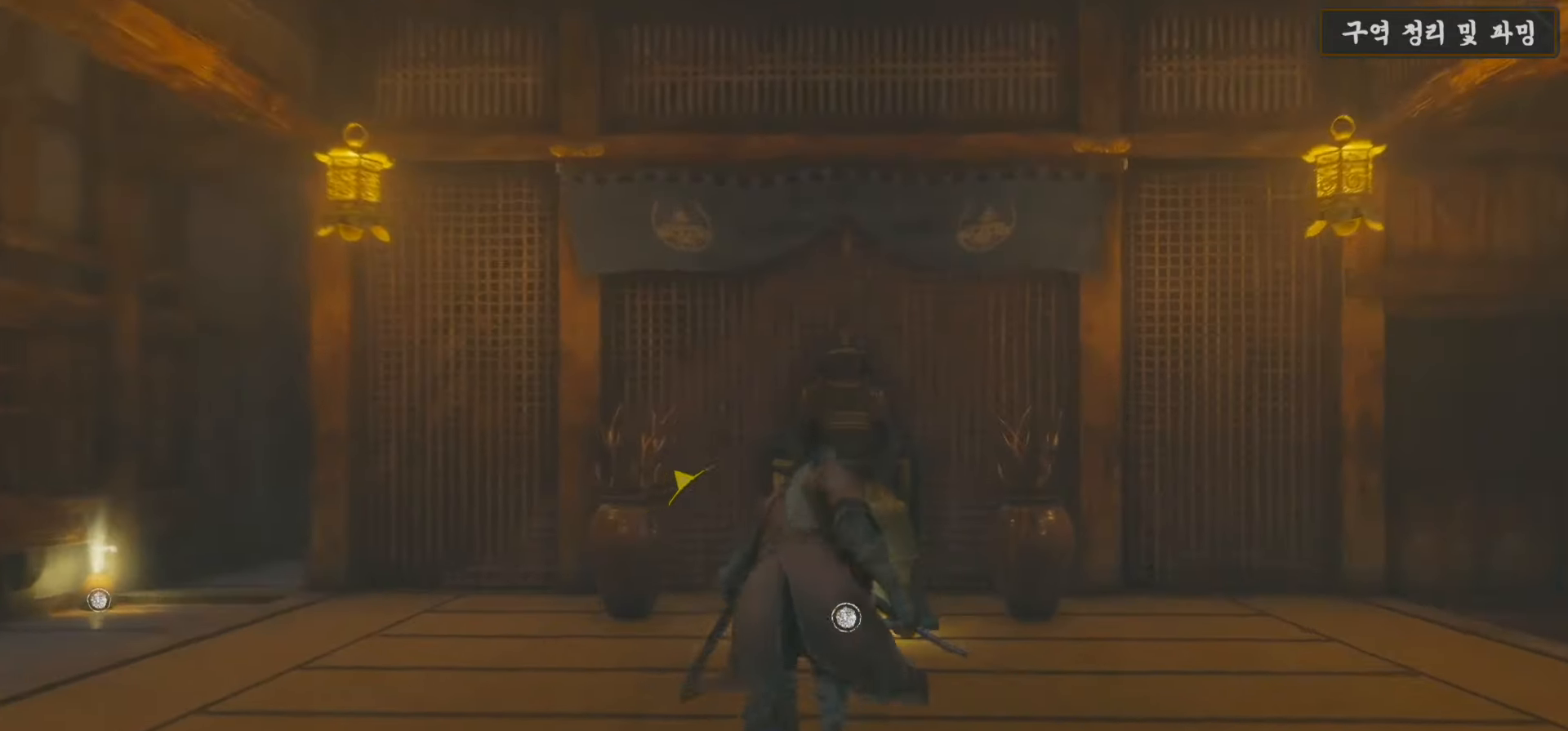
{"buttons": [], "left_stick": "up-right", "right_stick": "center", "events": [[217, "right_stick", "center"], [417, "left_stick", "up-right"]]}
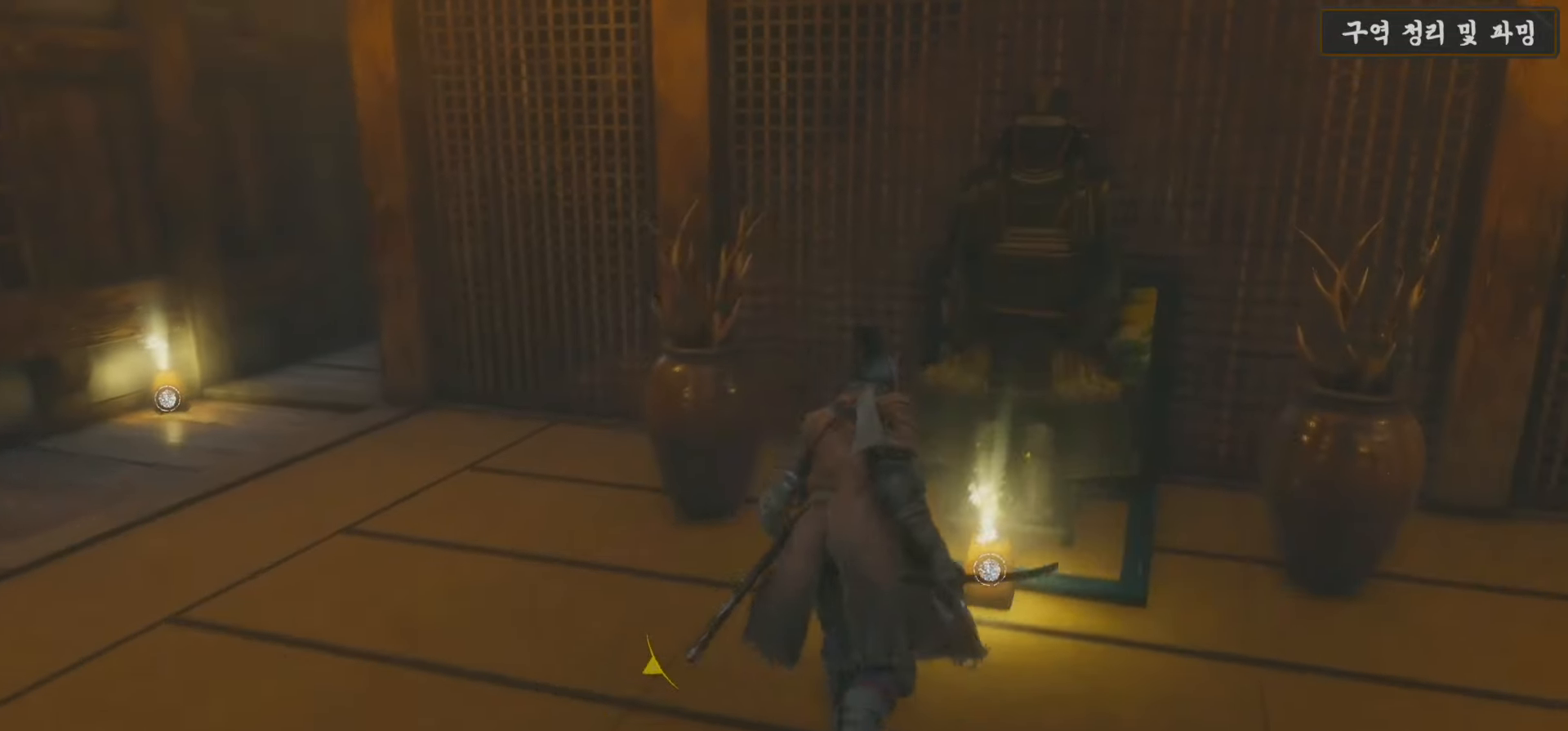
{"buttons": [], "left_stick": "center", "right_stick": "center", "events": [[33, "X", "down"], [150, "left_stick", "center"], [183, "X", "up"]]}
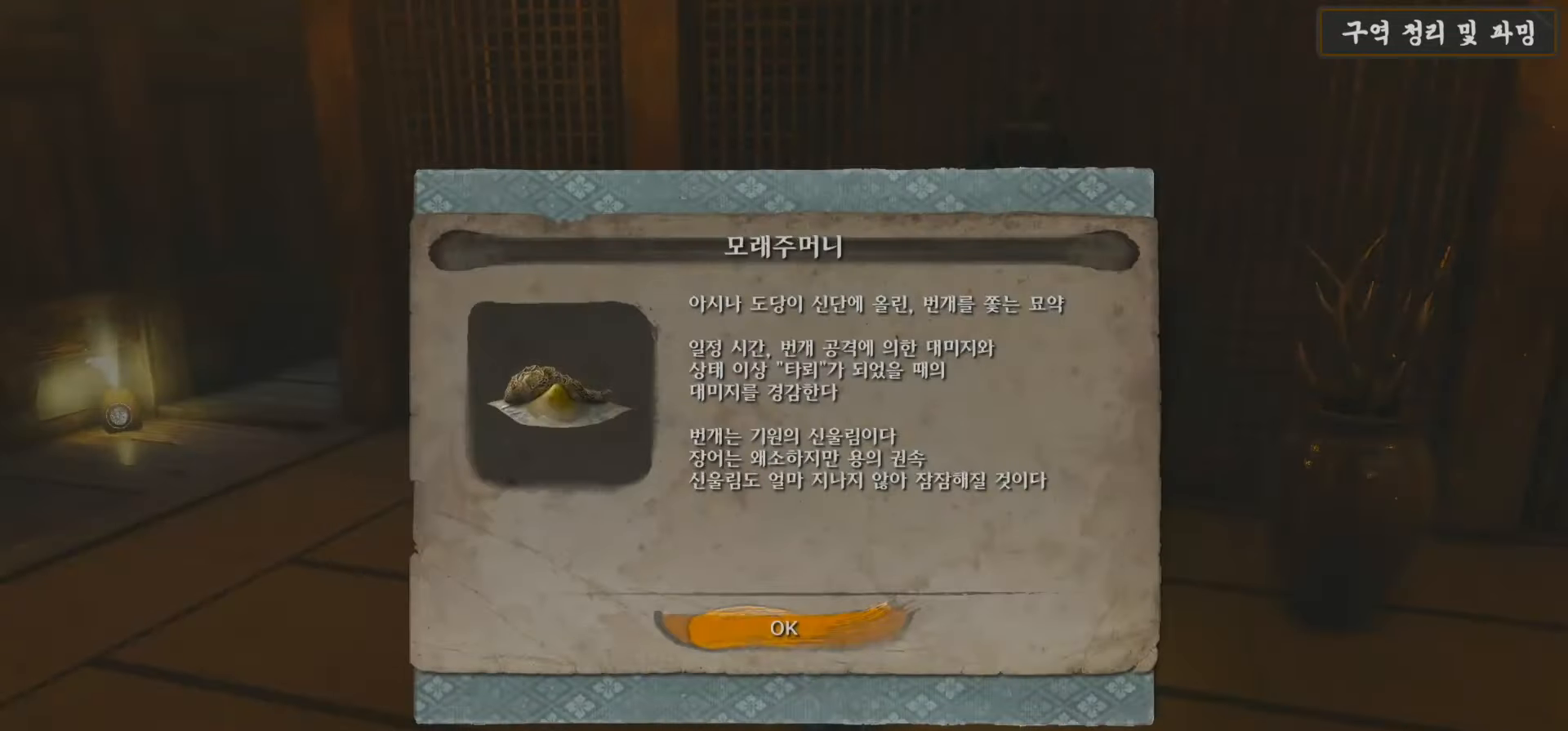
{"buttons": [], "left_stick": "left", "right_stick": "left", "events": [[33, "A", "down"], [183, "A", "up"], [183, "left_stick", "left"], [267, "right_stick", "left"]]}
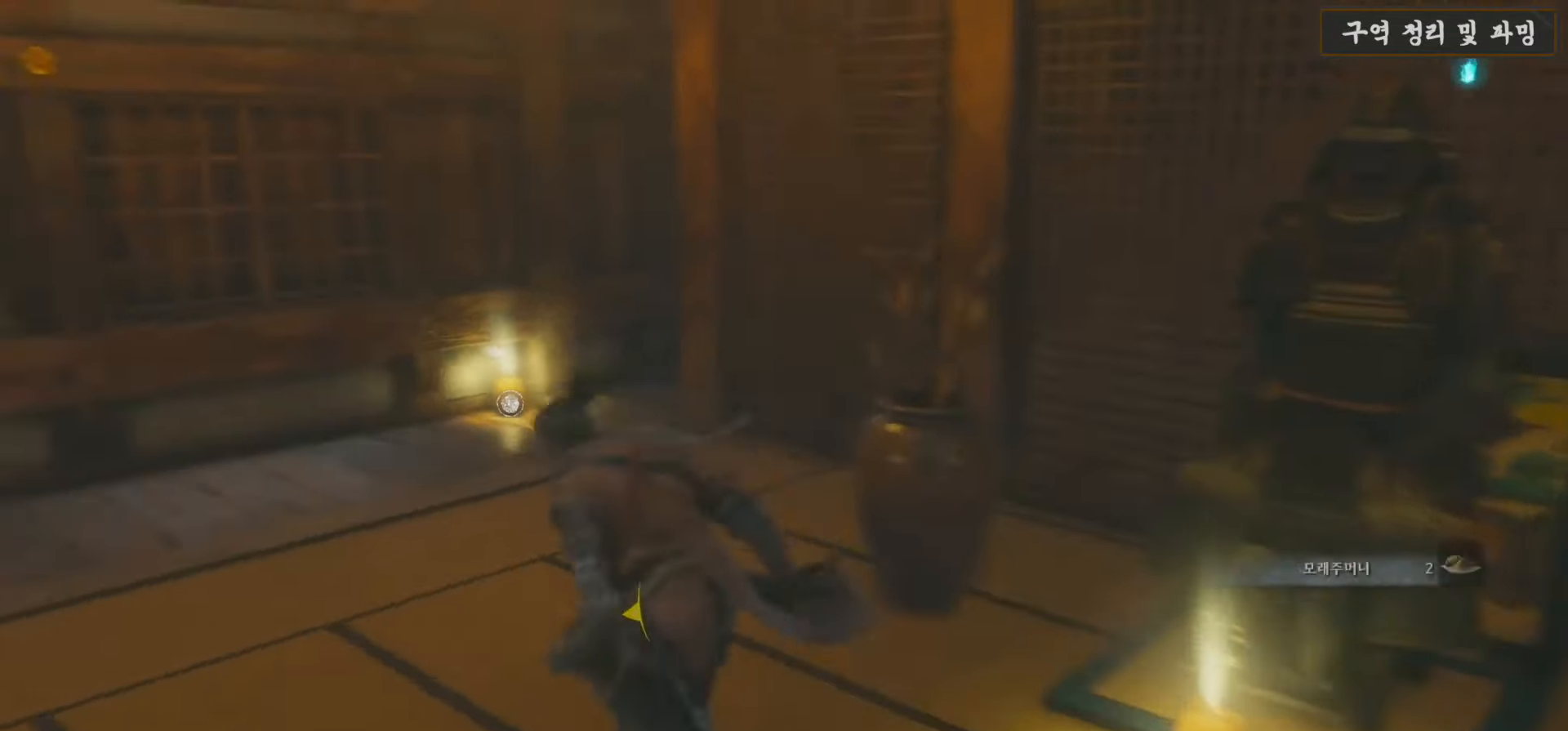
{"buttons": [], "left_stick": "right", "right_stick": "left", "events": [[83, "left_stick", "up-left"], [267, "left_stick", "up-right"], [433, "left_stick", "right"]]}
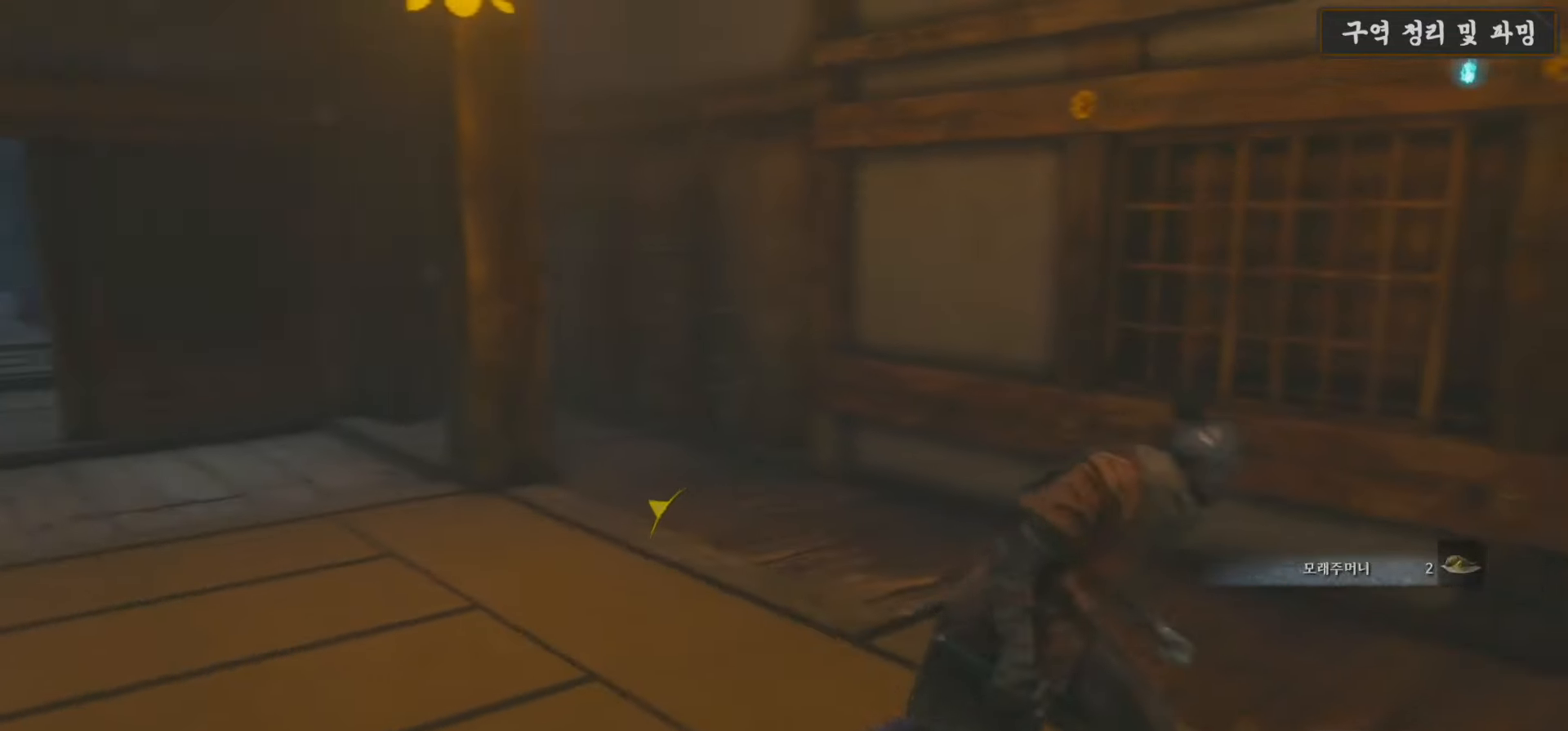
{"buttons": ["X"], "left_stick": "down-right", "right_stick": "center", "events": [[83, "left_stick", "down-right"], [250, "right_stick", "center"], [383, "X", "down"]]}
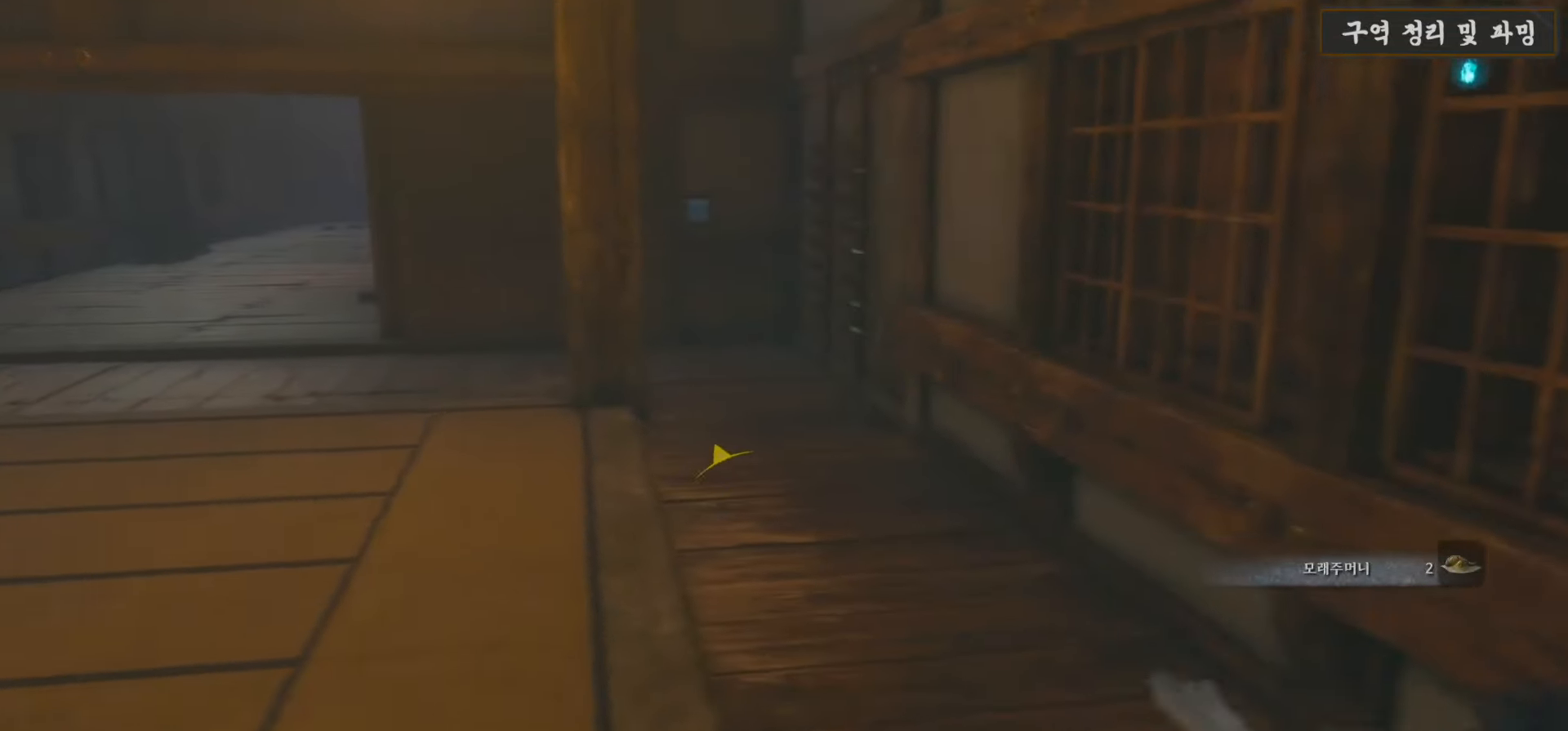
{"buttons": [], "left_stick": "center", "right_stick": "center", "events": [[33, "X", "up"], [133, "left_stick", "center"], [183, "right_stick", "left"], [350, "right_stick", "center"], [383, "X", "down"], [483, "X", "up"]]}
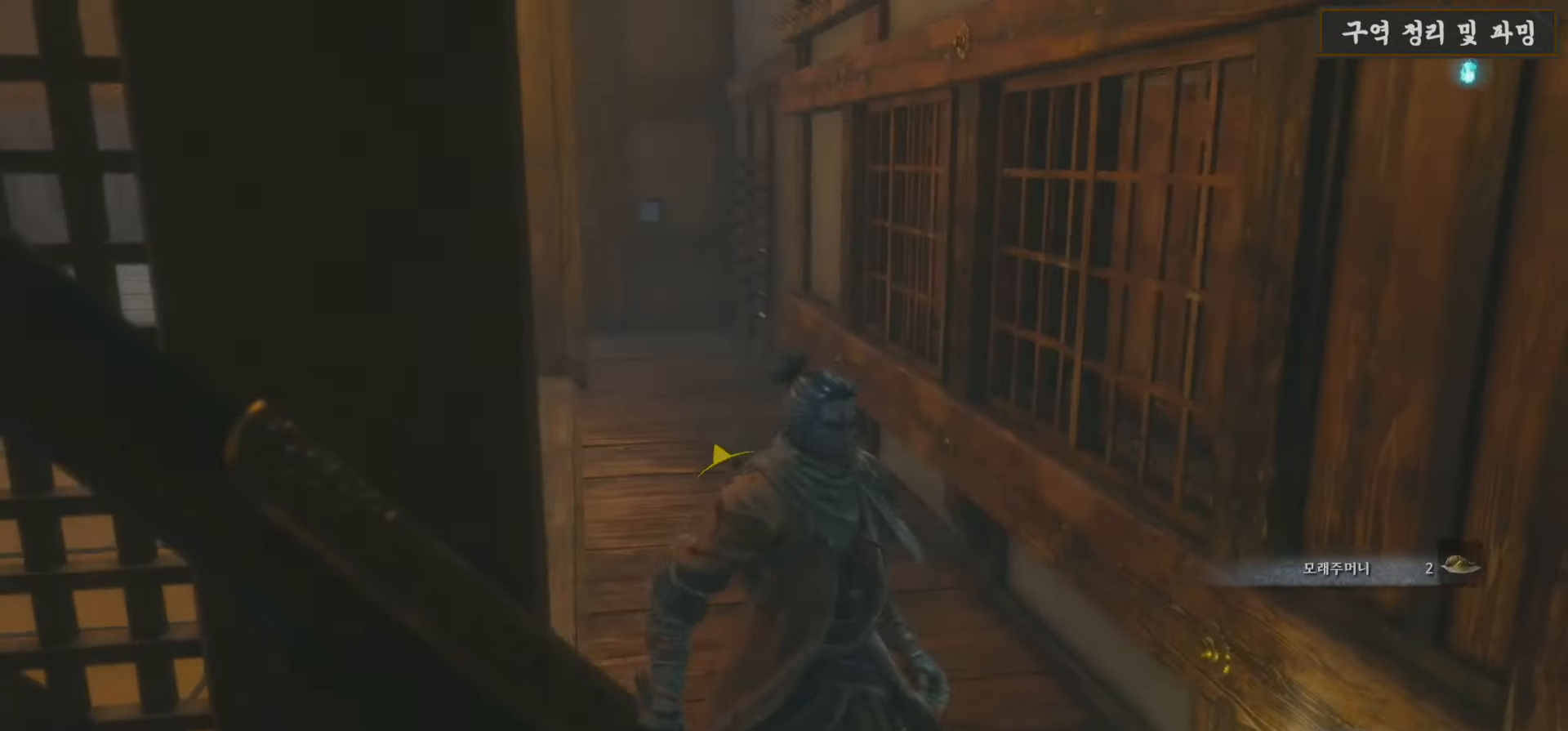
{"buttons": ["X"], "left_stick": "center", "right_stick": "center", "events": [[83, "right_stick", "down-left"], [183, "right_stick", "left"], [333, "right_stick", "center"], [367, "left_stick", "right"], [483, "X", "down"], [500, "left_stick", "center"]]}
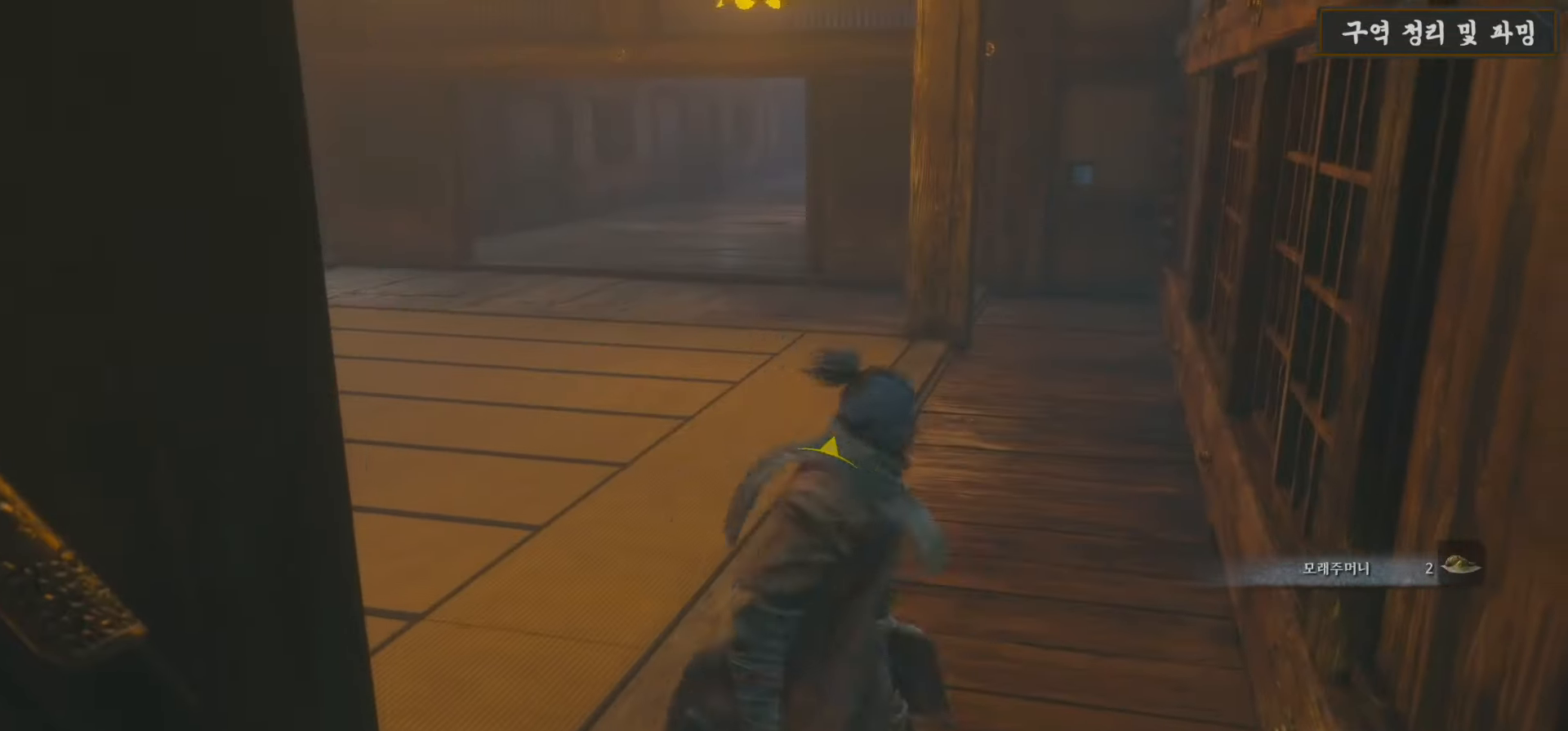
{"buttons": [], "left_stick": "center", "right_stick": "down-right", "events": [[117, "X", "up"], [350, "right_stick", "down-right"]]}